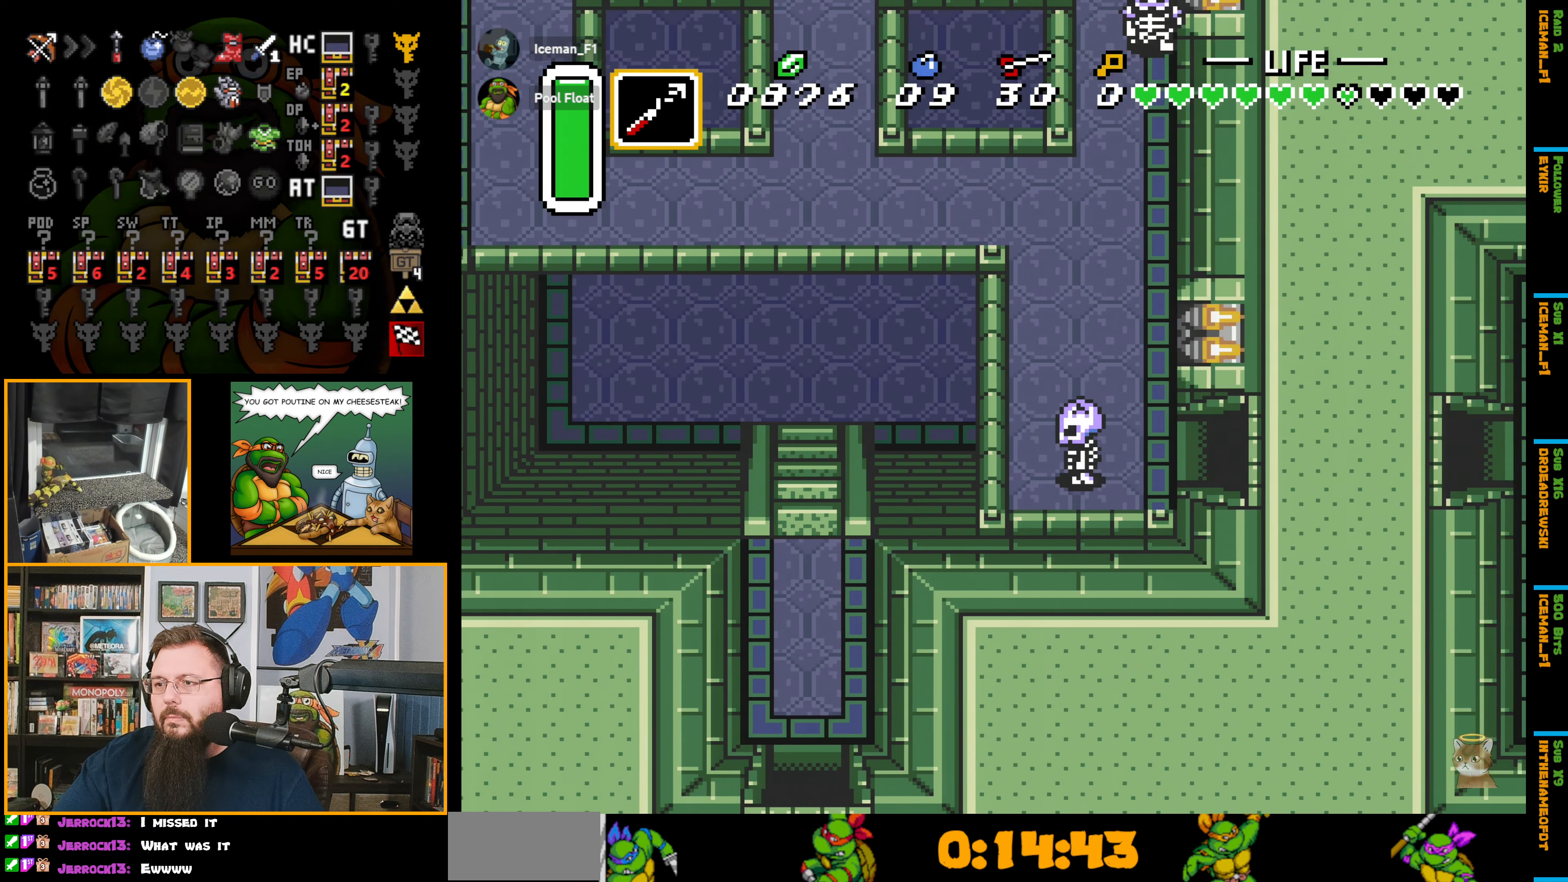
Gameplay with a controller (Nintendo layout); each line is a JSON object with the inputs held at the frame after it. "events" lists button and stick changes between this image and that frame as [ms after this image, input, new state], when the widget could be followed in between. Not read: L3 R3.
{"buttons": ["DPAD_RIGHT"], "events": [[150, "DPAD_RIGHT", "up"], [350, "DPAD_RIGHT", "down"]]}
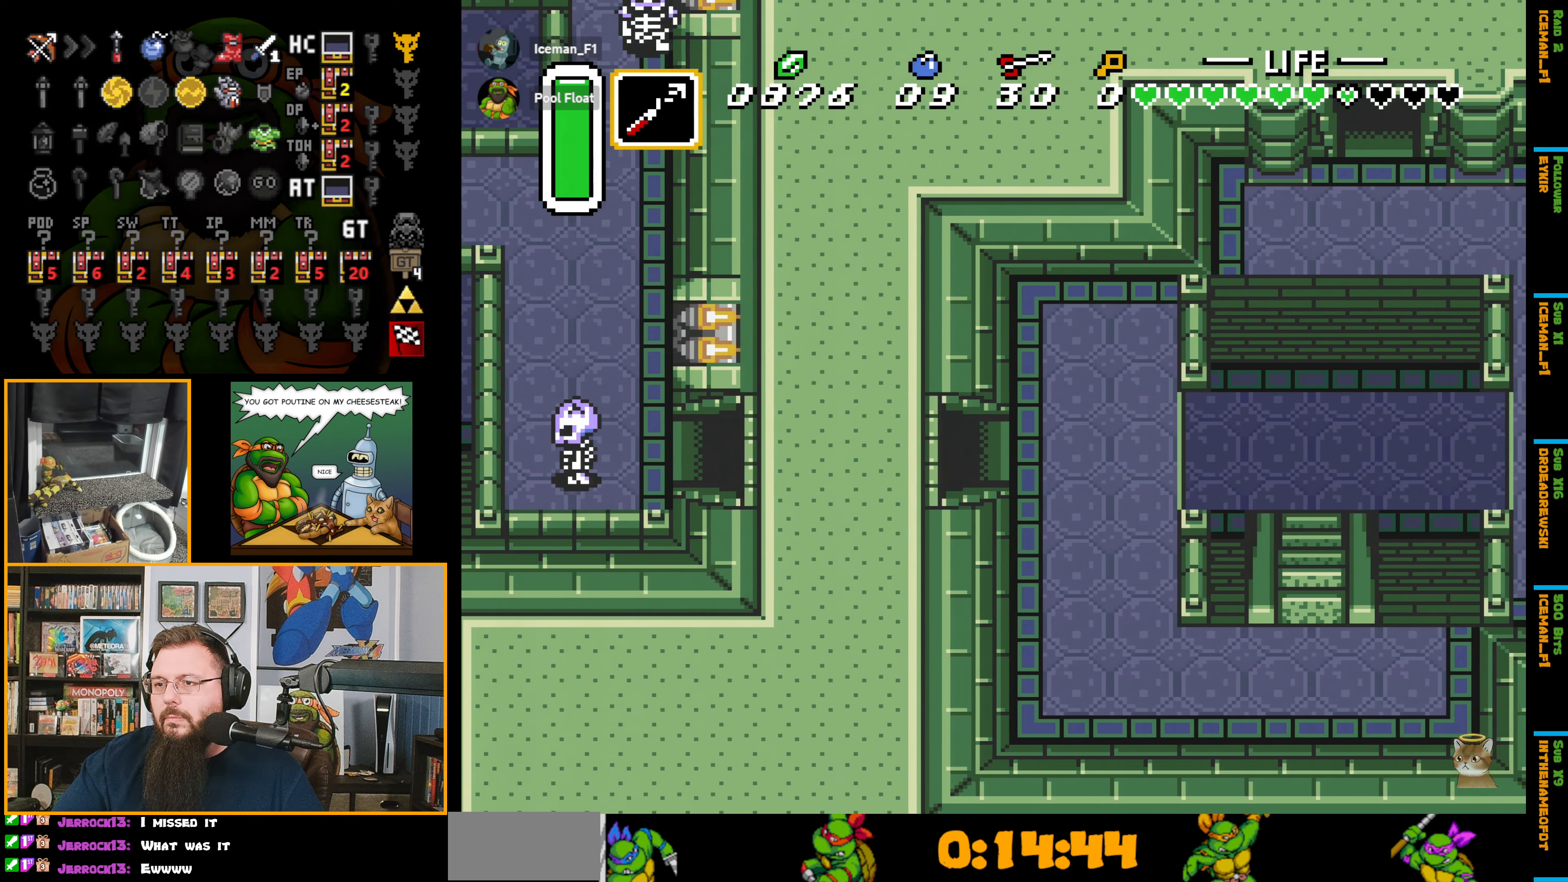
{"buttons": ["DPAD_RIGHT"], "events": []}
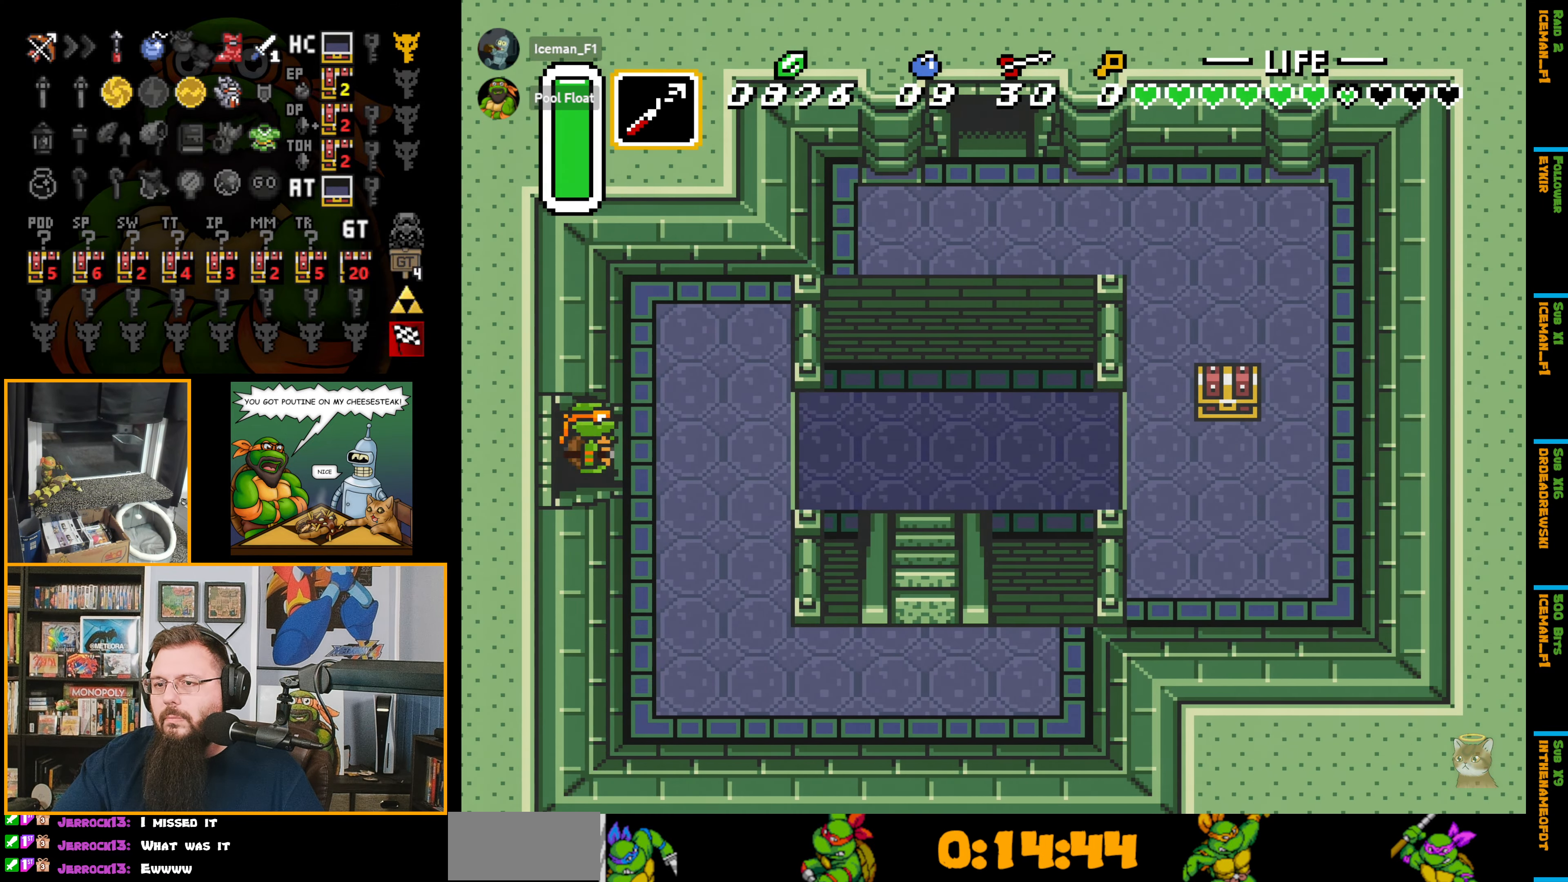
{"buttons": ["DPAD_RIGHT"], "events": []}
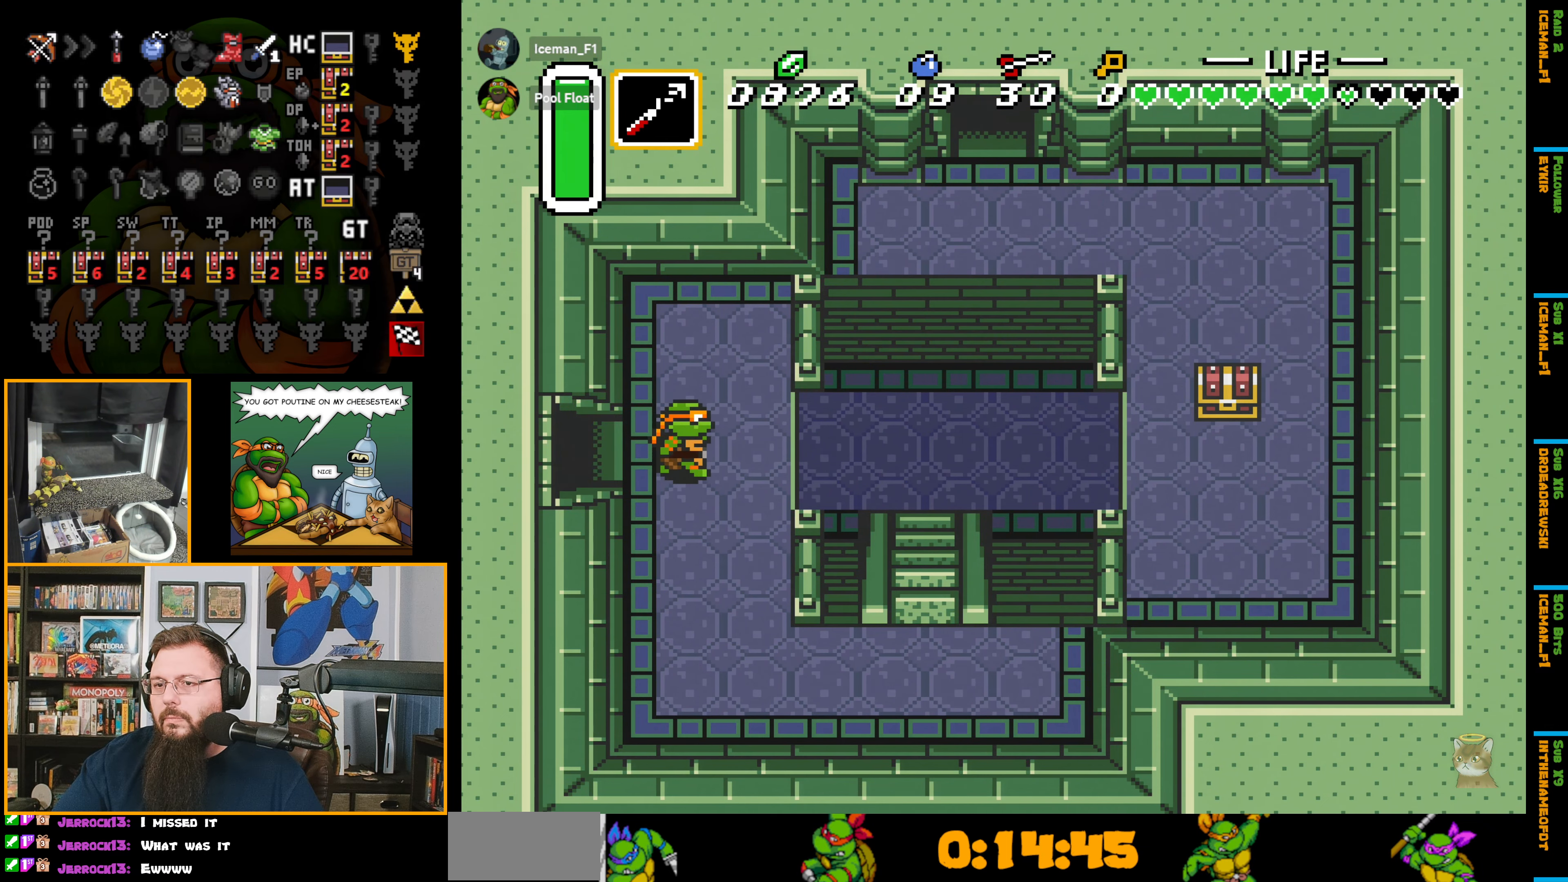
{"buttons": ["DPAD_RIGHT"], "events": [[117, "DPAD_UP", "down"], [267, "Y", "down"], [300, "DPAD_UP", "up"], [400, "Y", "up"]]}
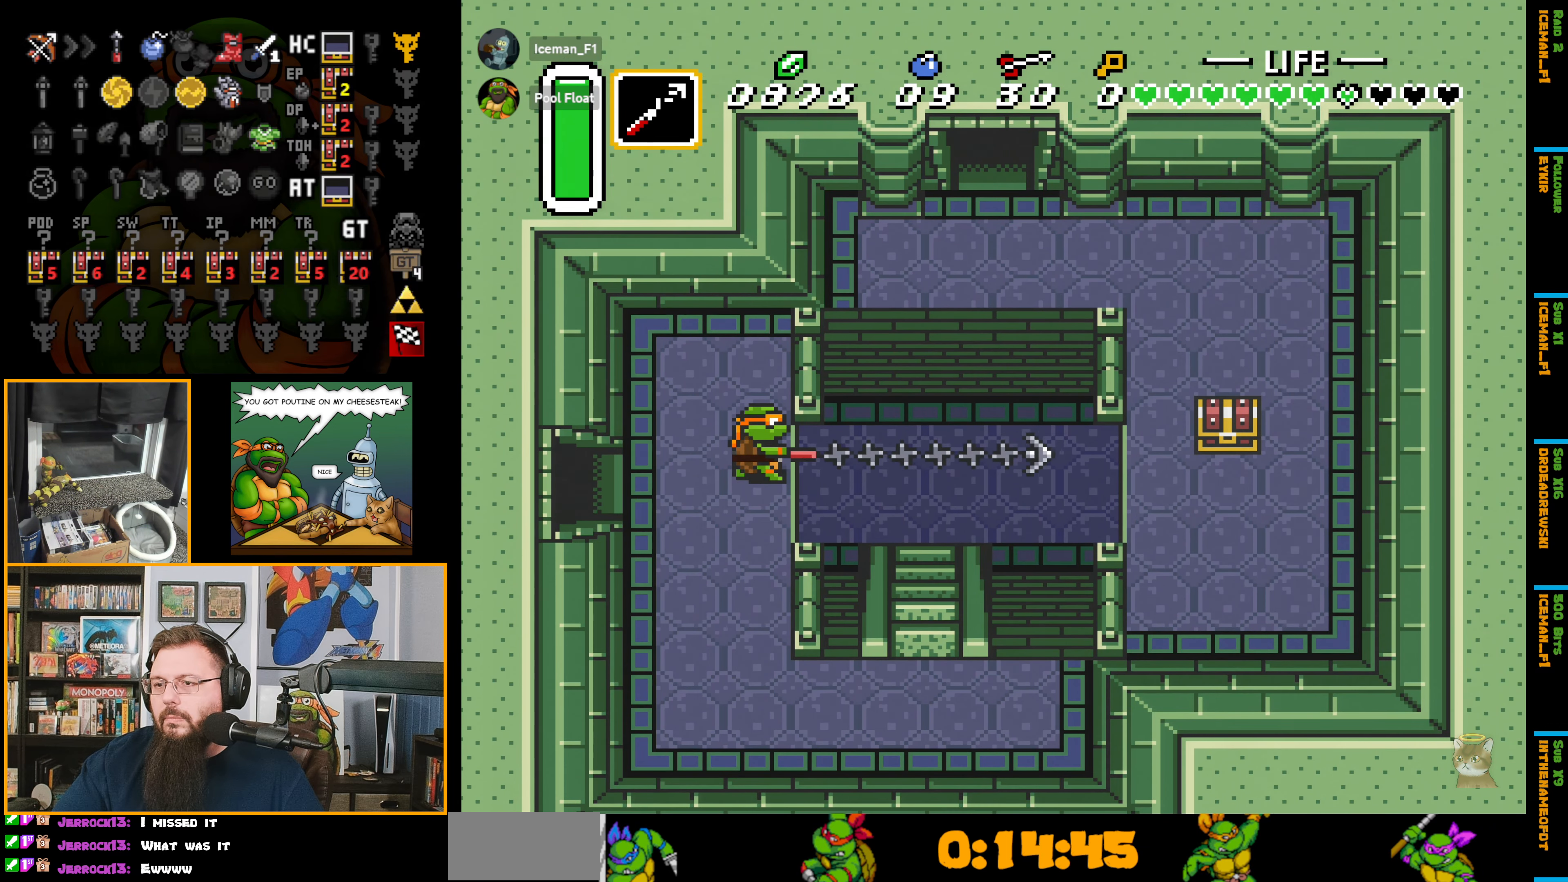
{"buttons": ["DPAD_DOWN", "DPAD_RIGHT"], "events": [[484, "DPAD_DOWN", "down"]]}
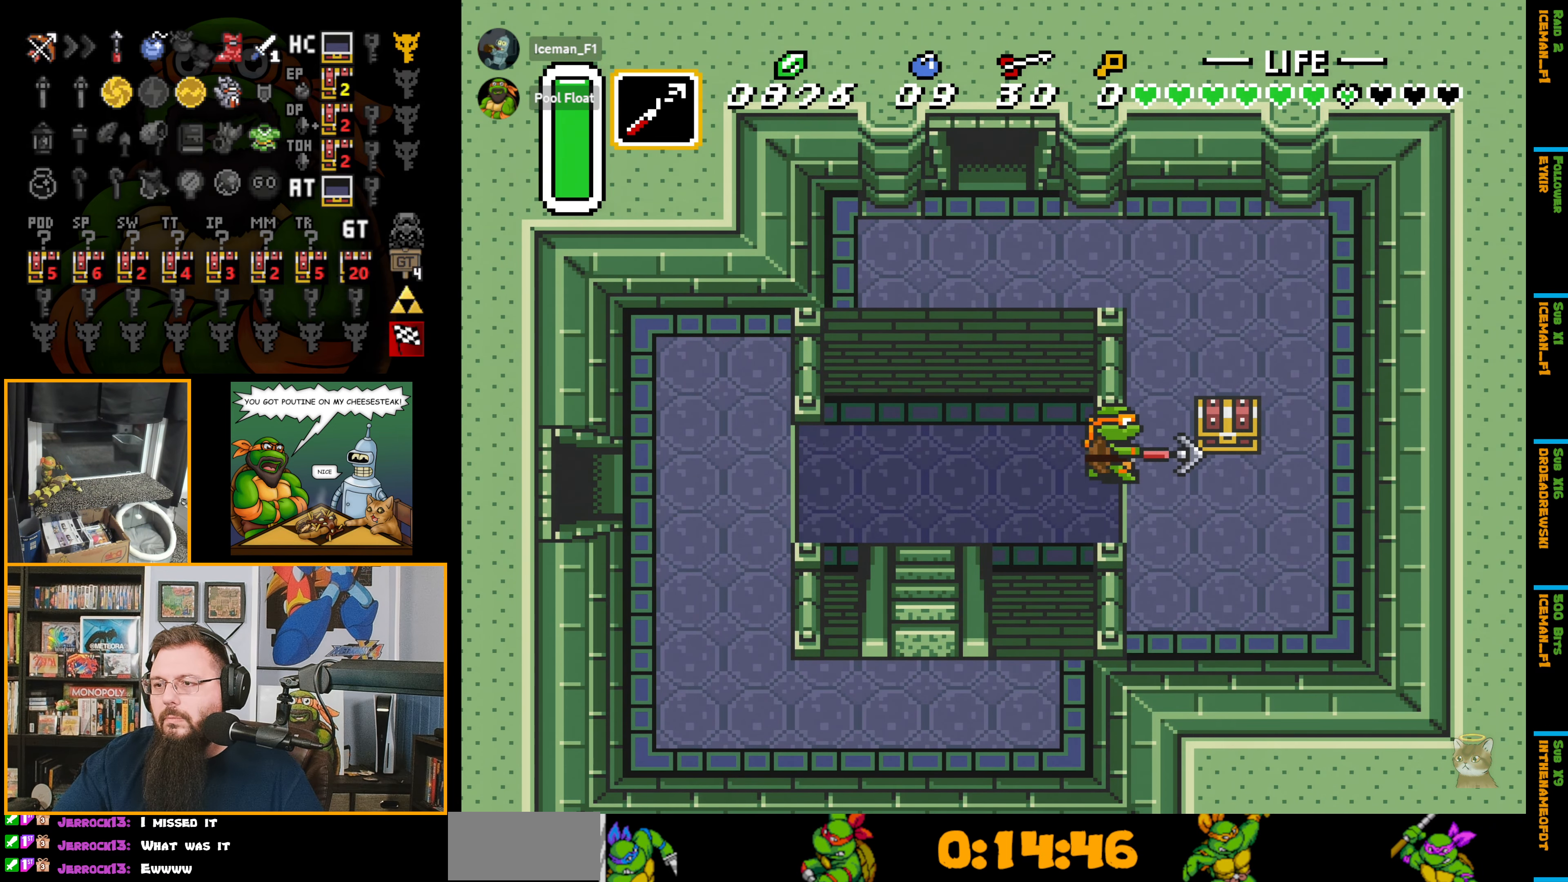
{"buttons": ["DPAD_UP"], "events": [[167, "DPAD_DOWN", "up"], [334, "DPAD_UP", "down"], [367, "DPAD_RIGHT", "up"]]}
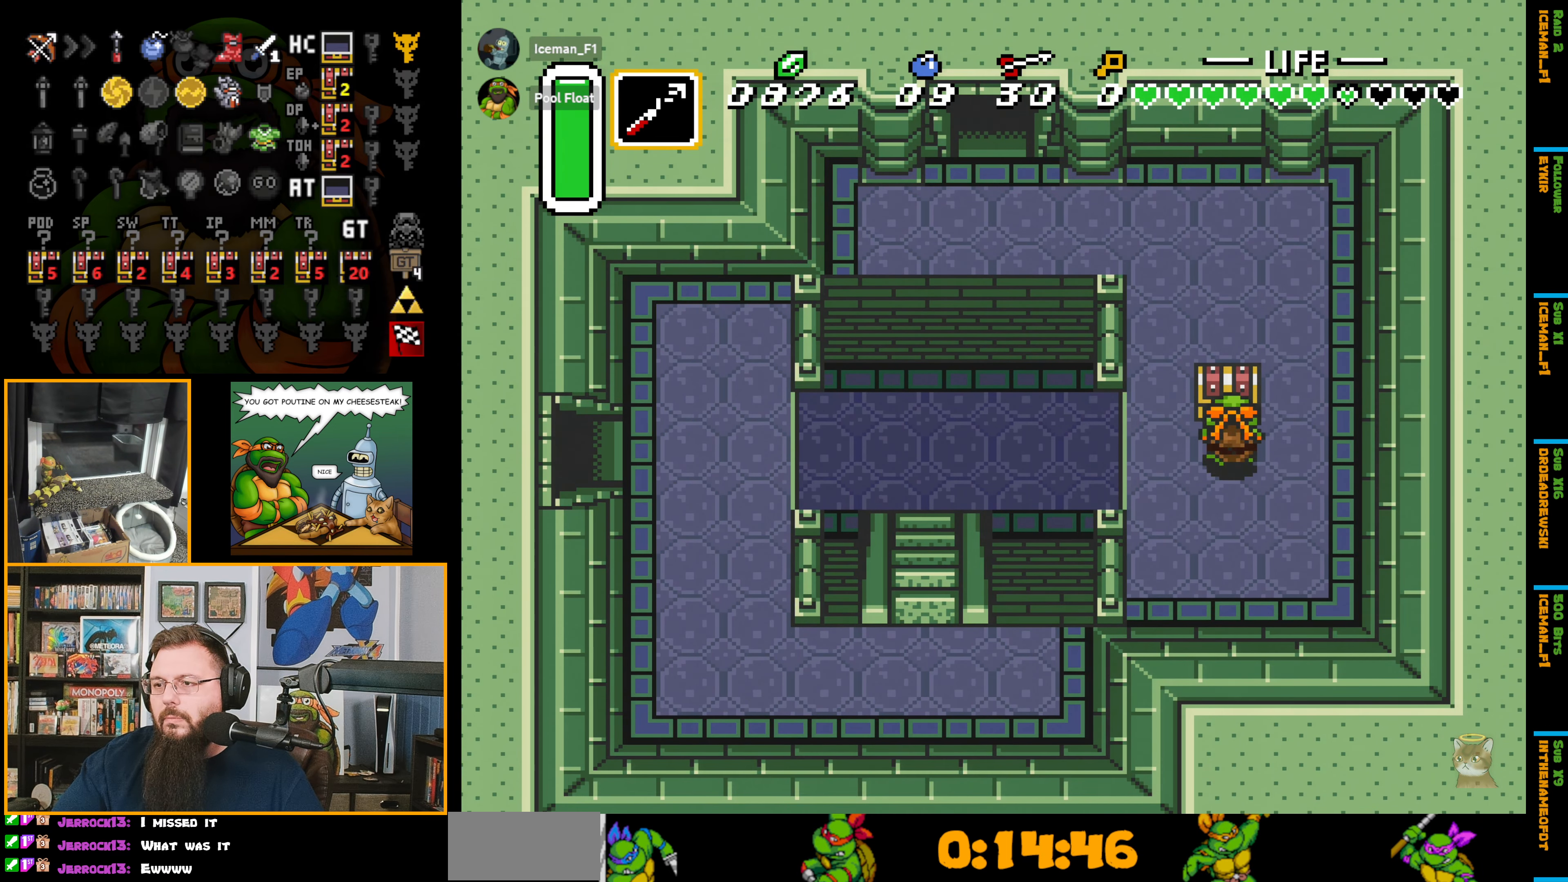
{"buttons": ["DPAD_LEFT"], "events": [[50, "A", "down"], [67, "DPAD_UP", "up"], [117, "A", "up"], [334, "DPAD_LEFT", "down"]]}
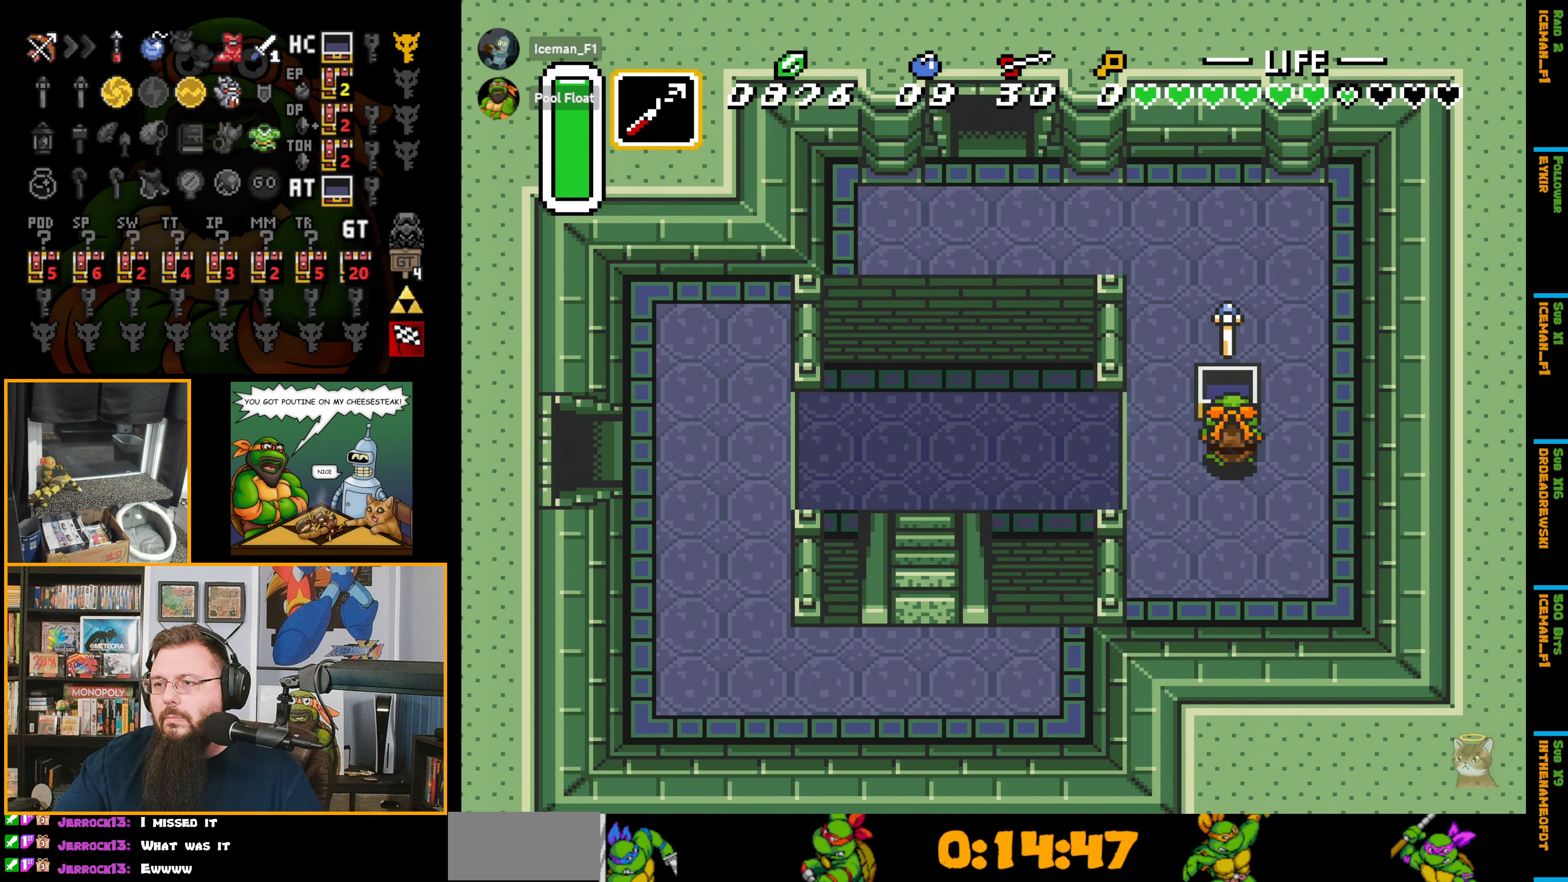
{"buttons": ["DPAD_LEFT"], "events": []}
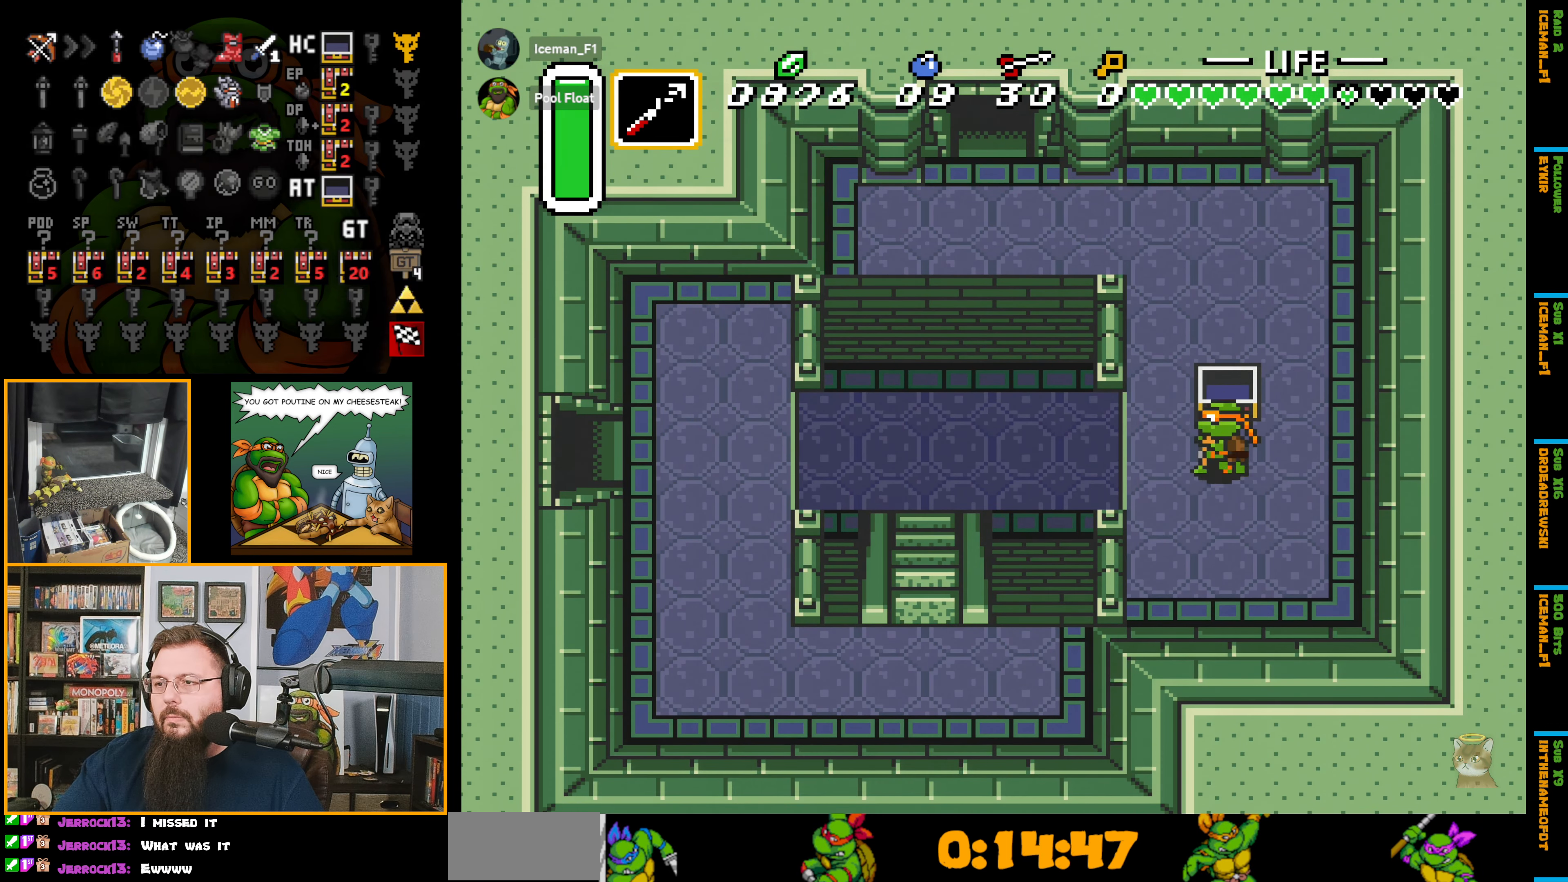
{"buttons": ["DPAD_LEFT"], "events": []}
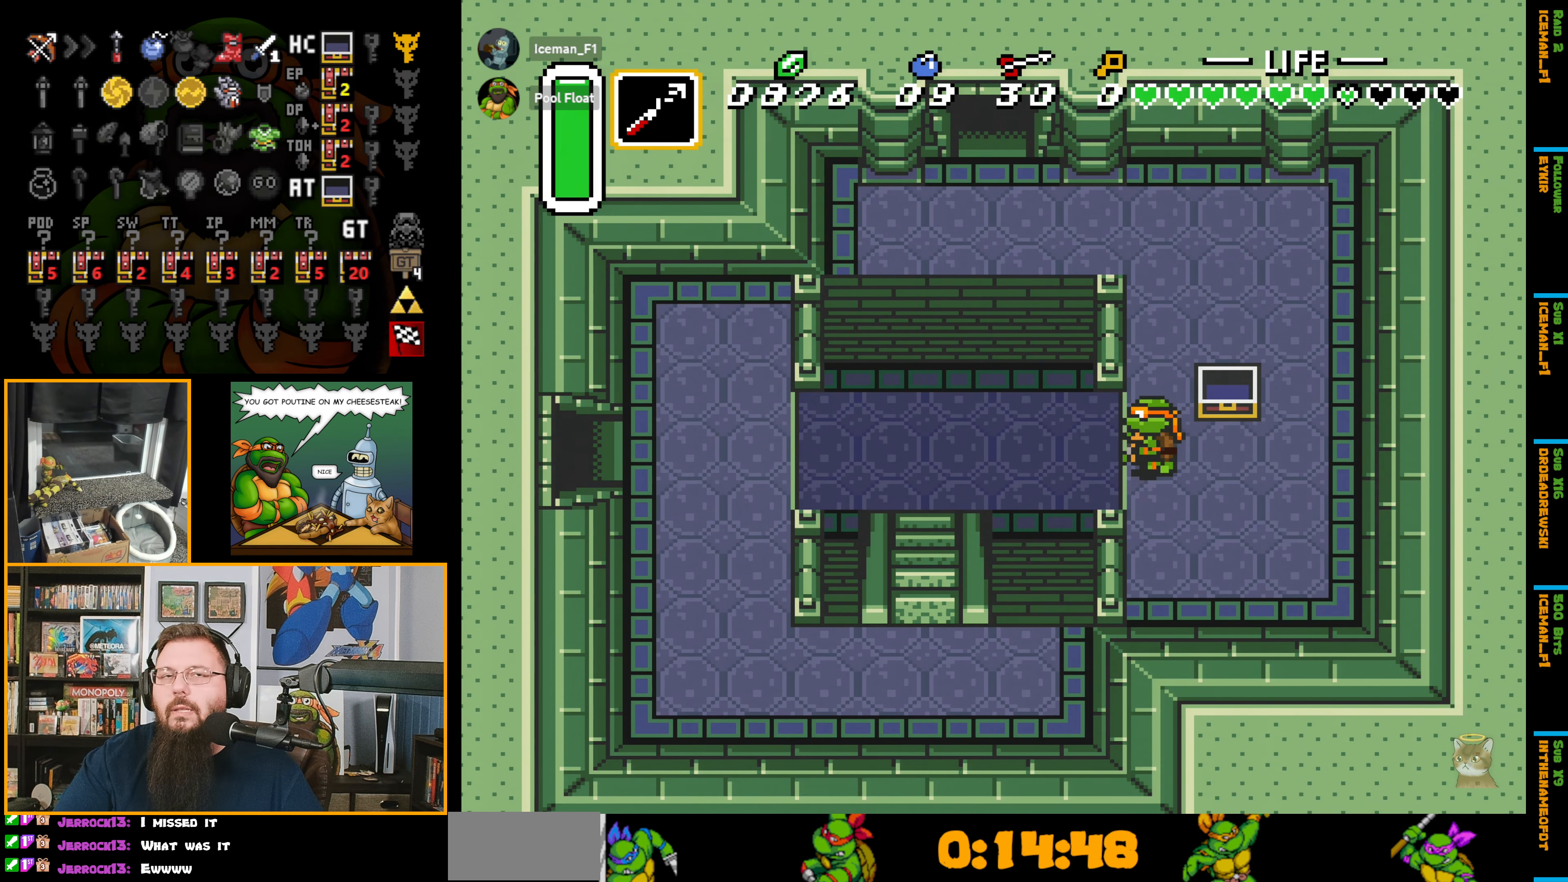
{"buttons": ["DPAD_DOWN"], "events": [[417, "DPAD_DOWN", "down"], [450, "DPAD_LEFT", "up"]]}
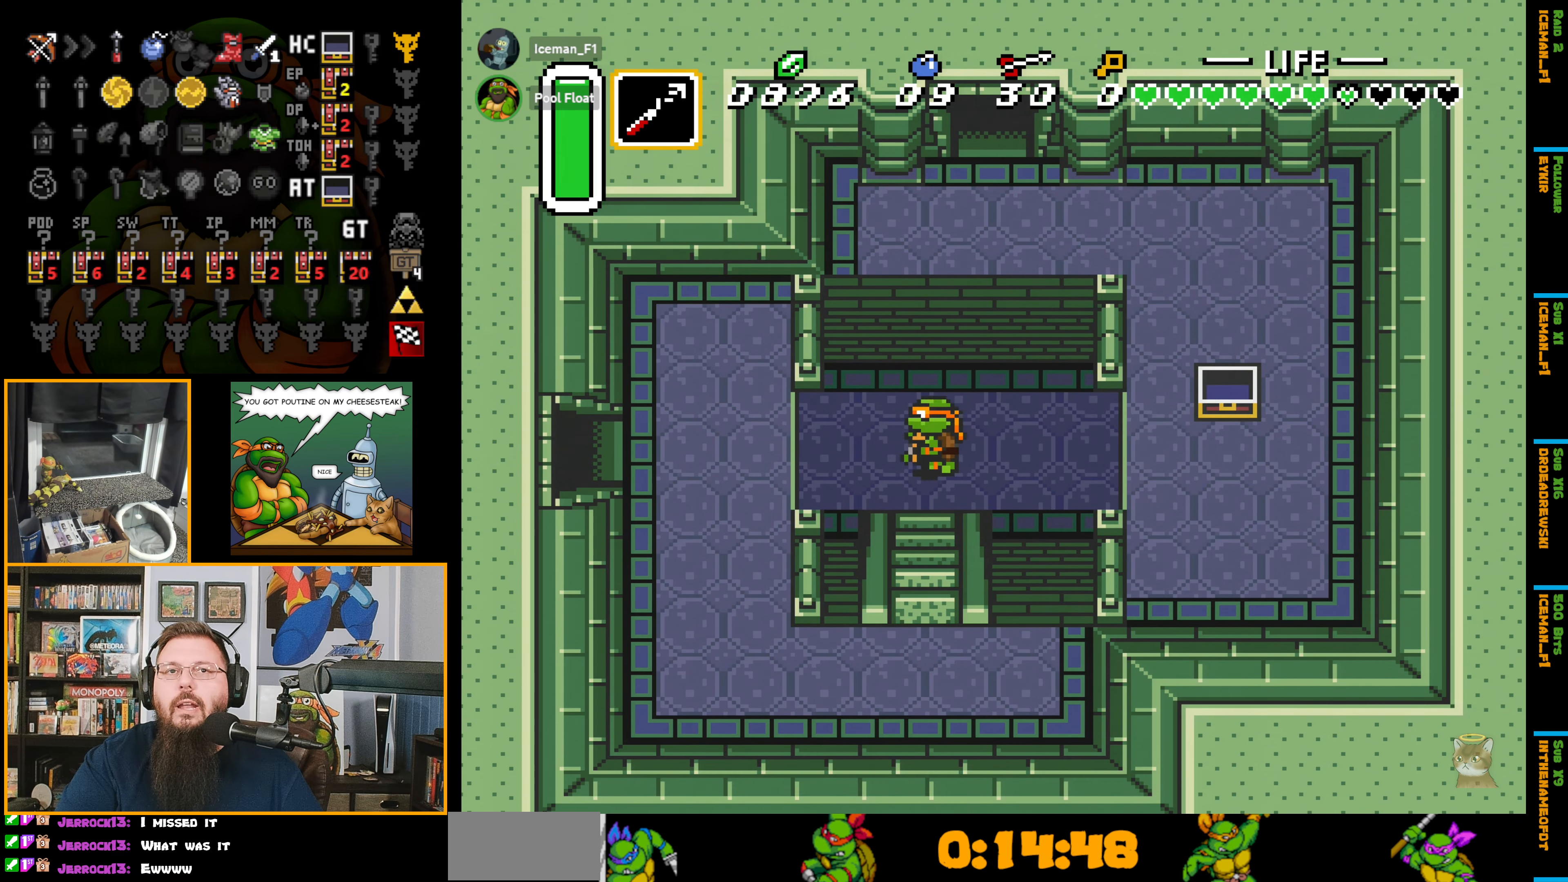
{"buttons": ["DPAD_DOWN"], "events": []}
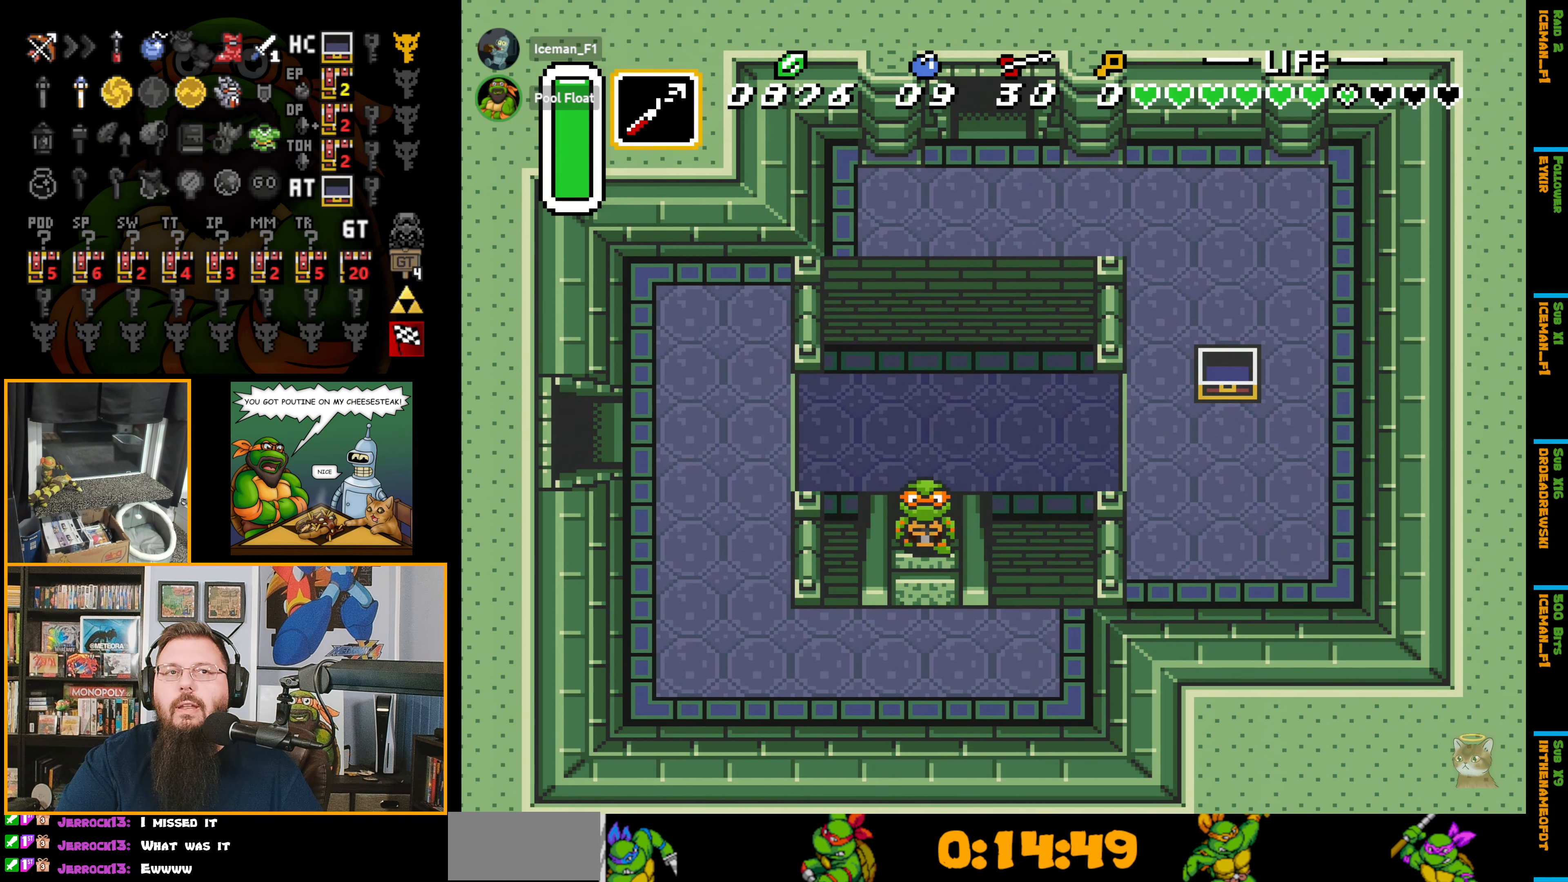
{"buttons": ["DPAD_DOWN", "DPAD_LEFT"], "events": [[500, "DPAD_LEFT", "down"]]}
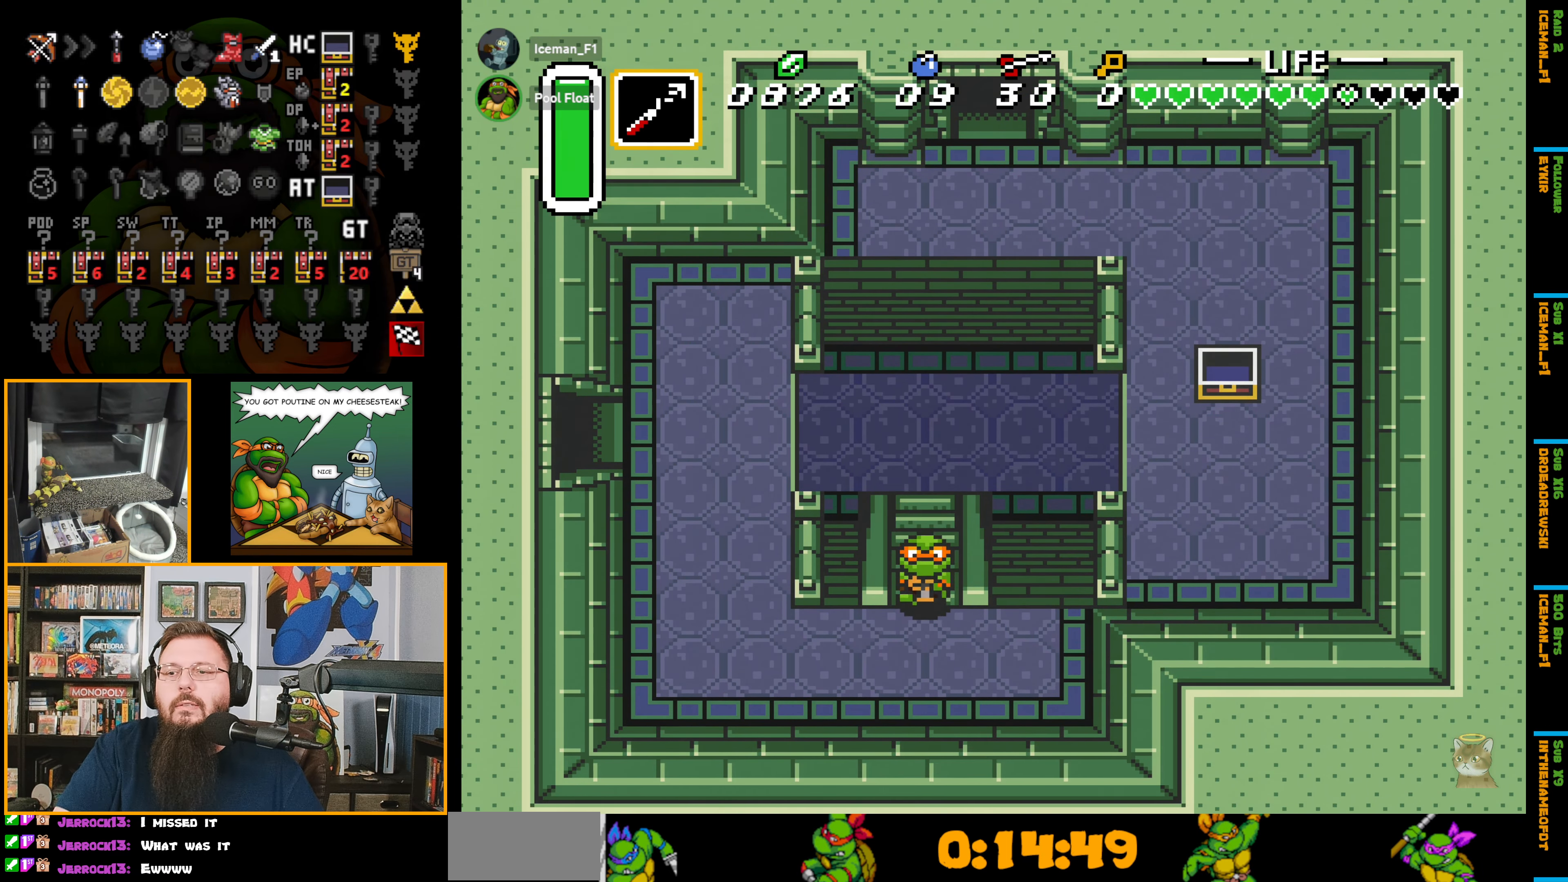
{"buttons": ["DPAD_LEFT"], "events": [[183, "DPAD_DOWN", "up"]]}
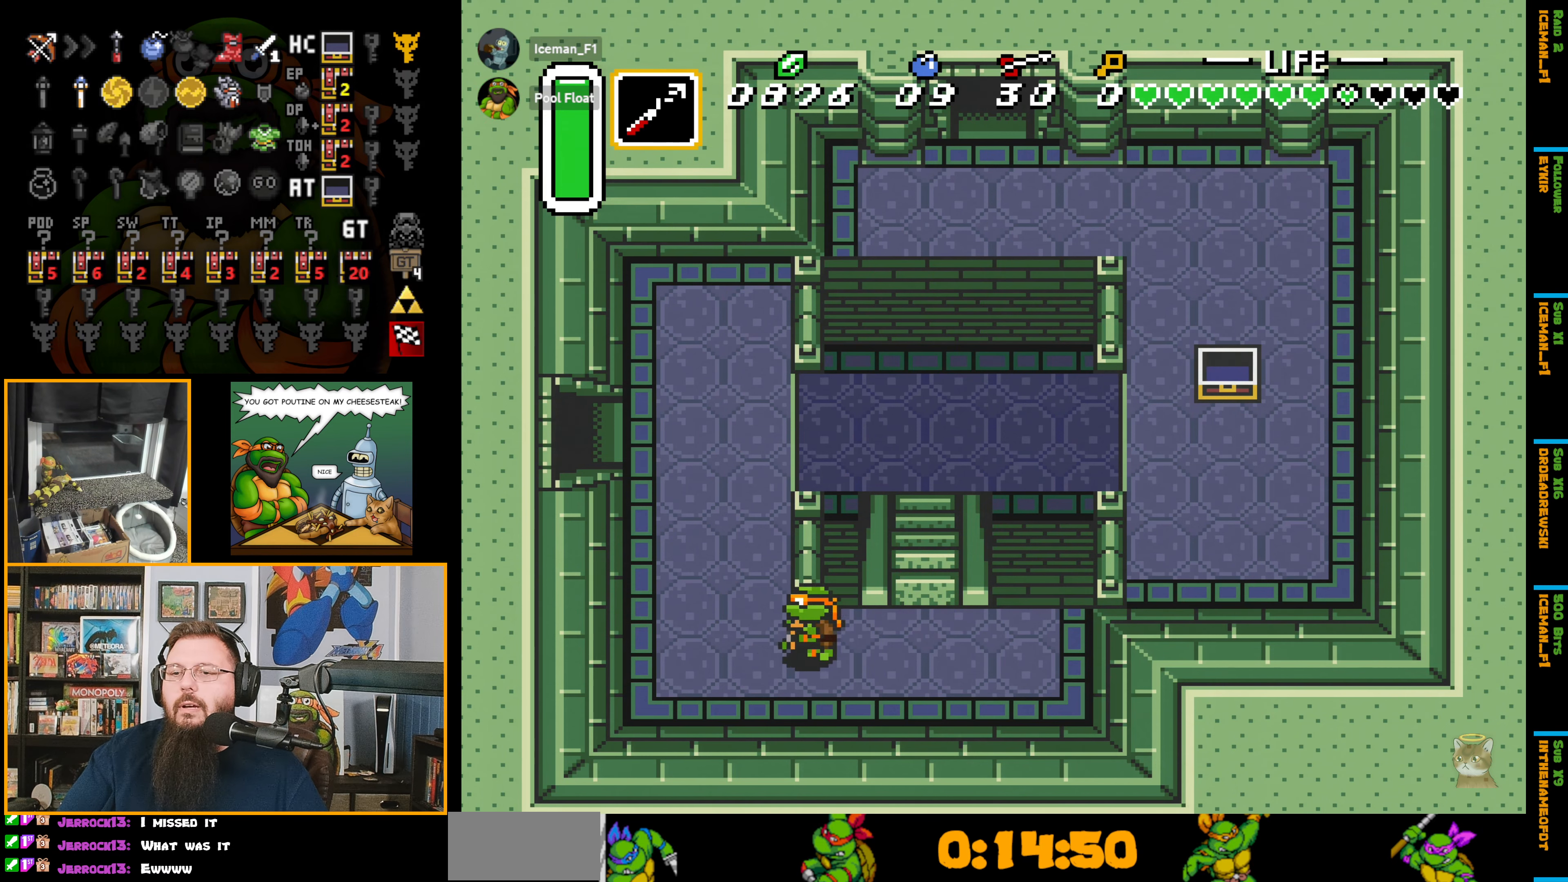
{"buttons": ["DPAD_UP", "DPAD_LEFT"], "events": [[183, "DPAD_UP", "down"]]}
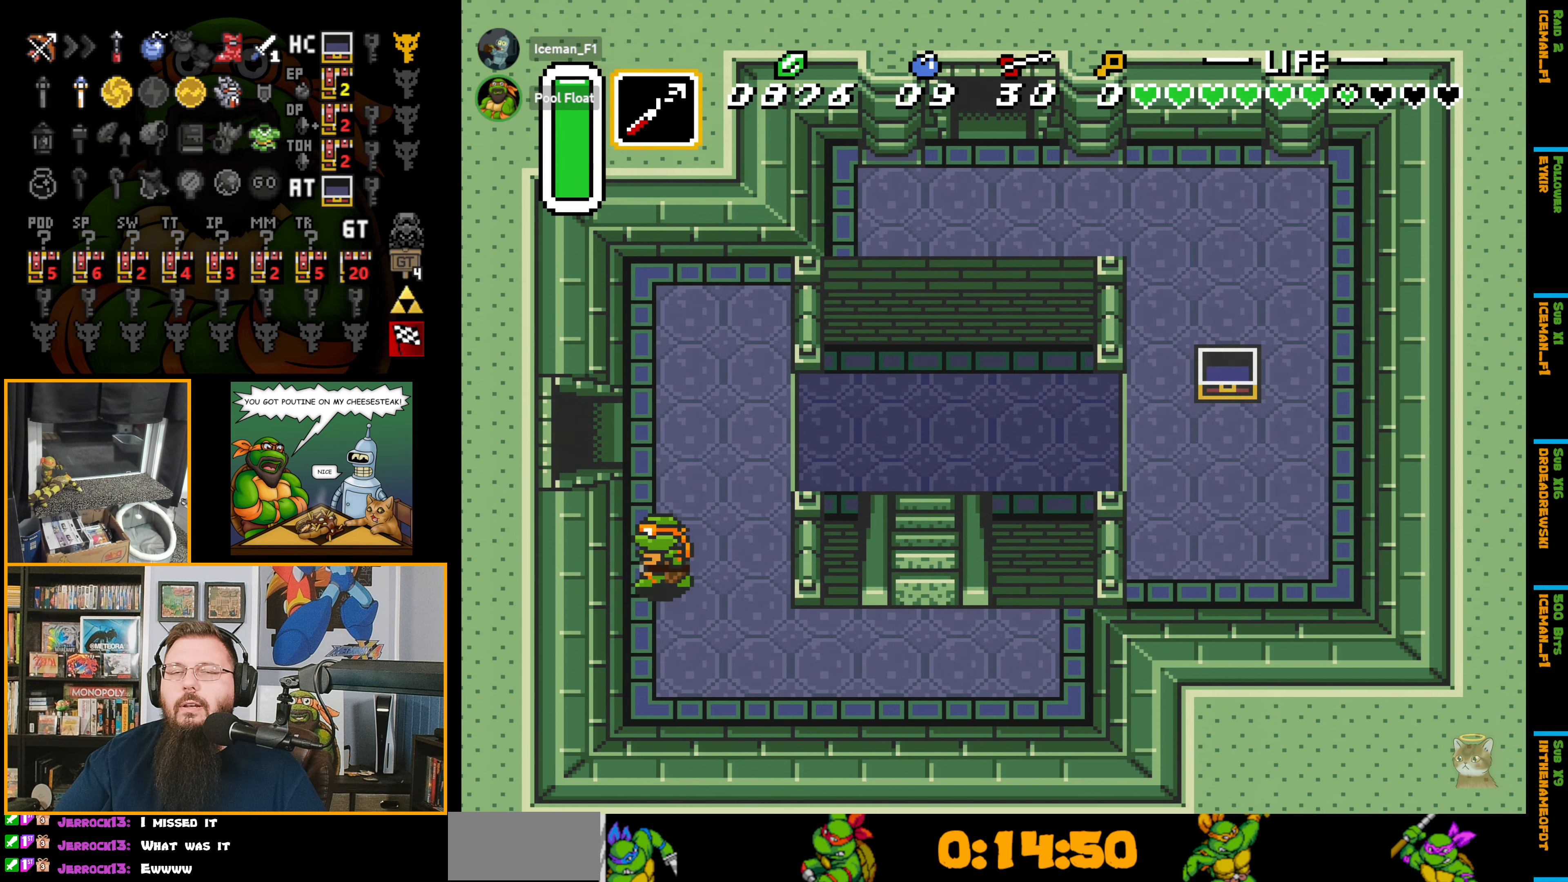
{"buttons": ["DPAD_LEFT"], "events": [[450, "DPAD_UP", "up"]]}
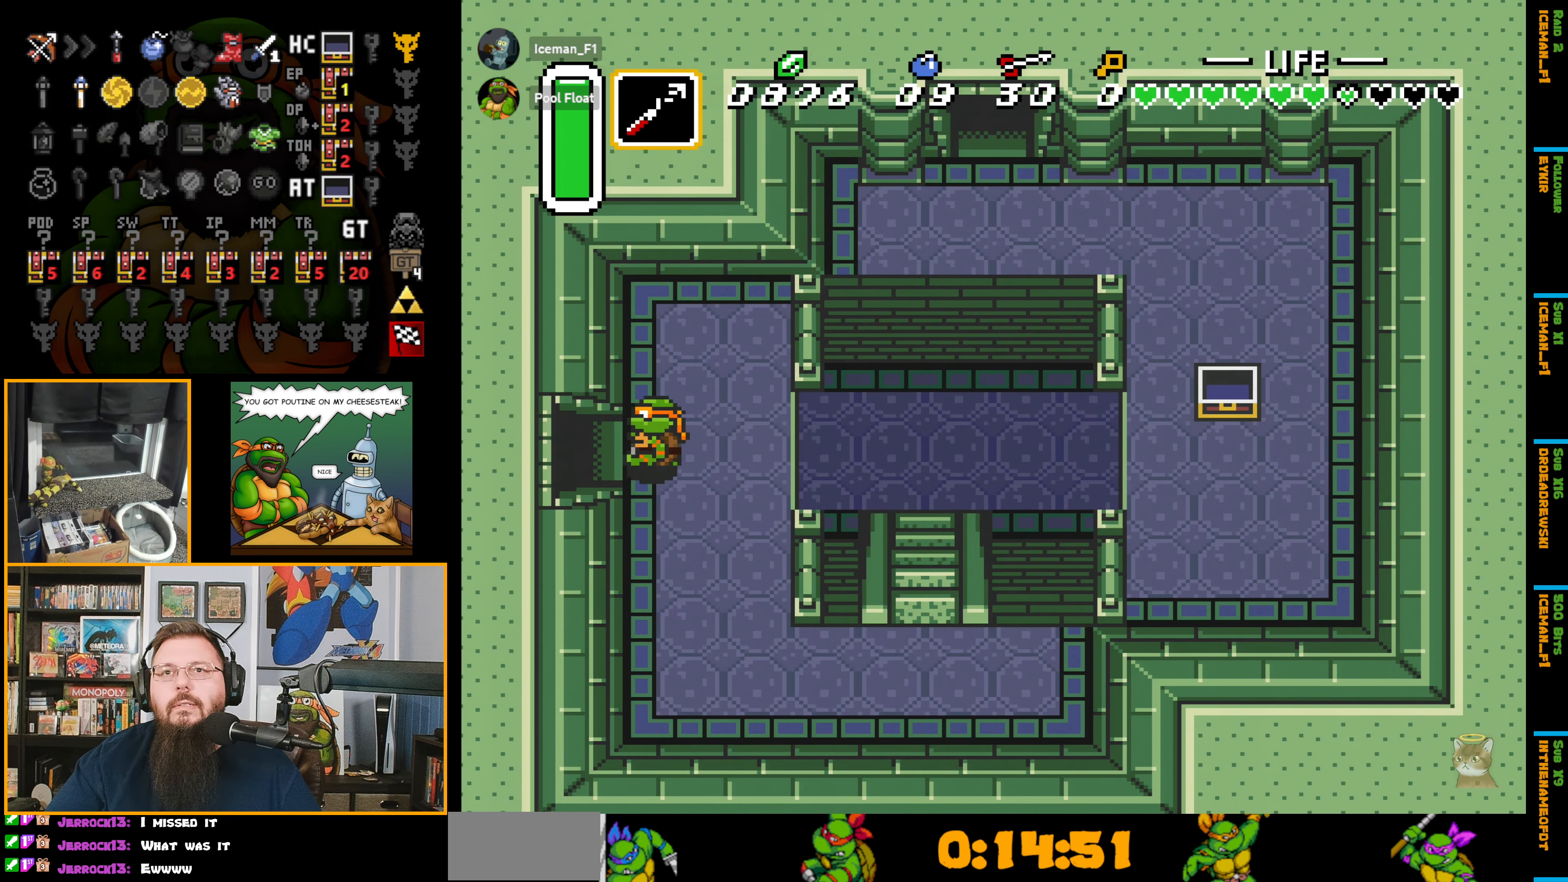
{"buttons": ["DPAD_LEFT"], "events": []}
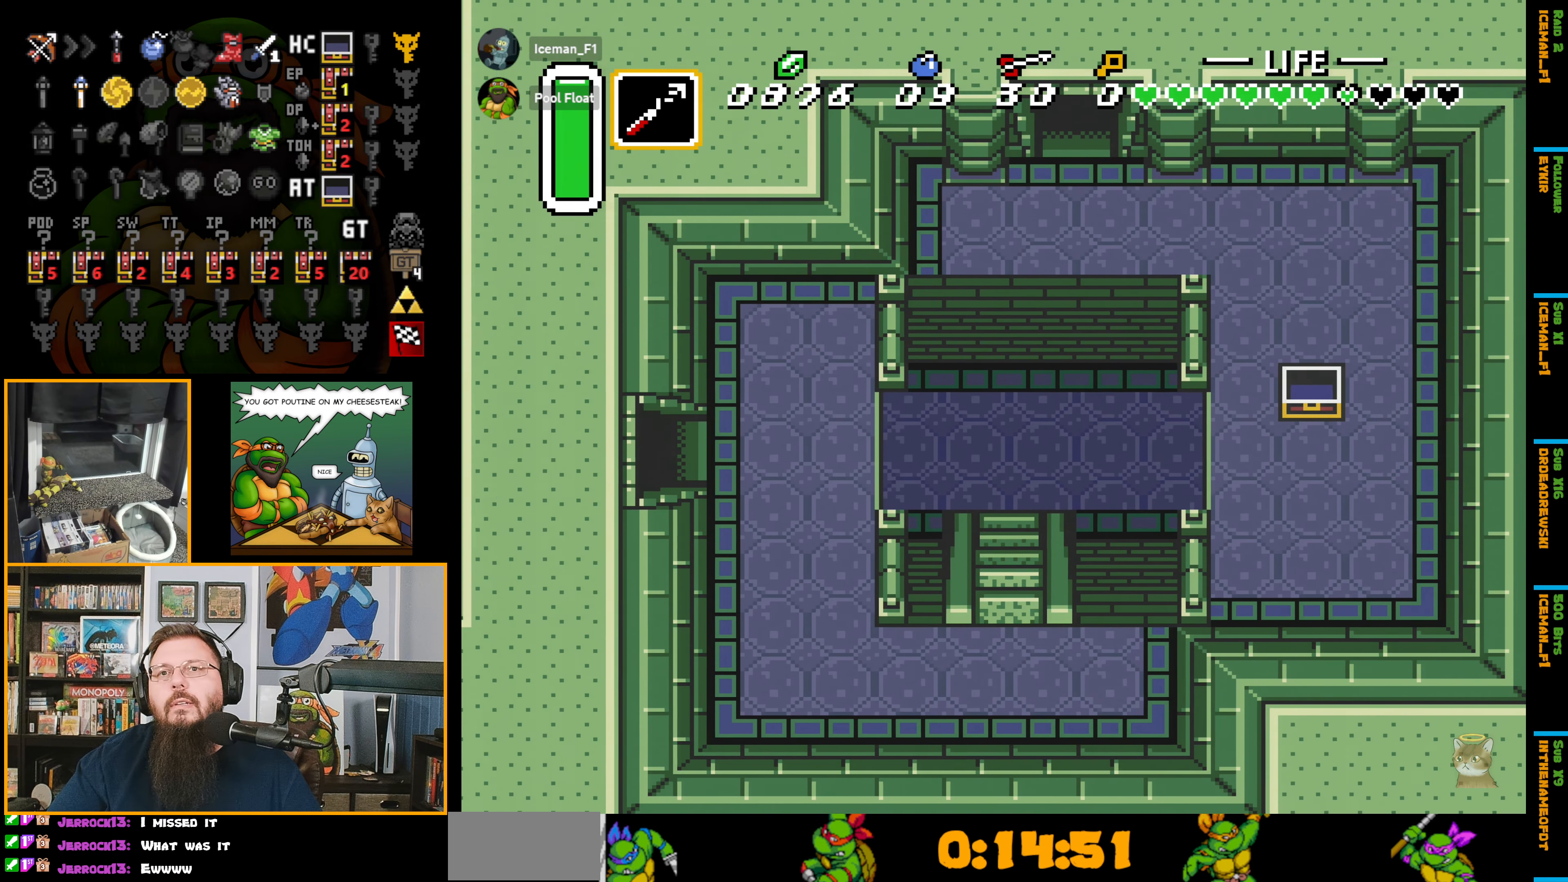
{"buttons": ["DPAD_LEFT"], "events": []}
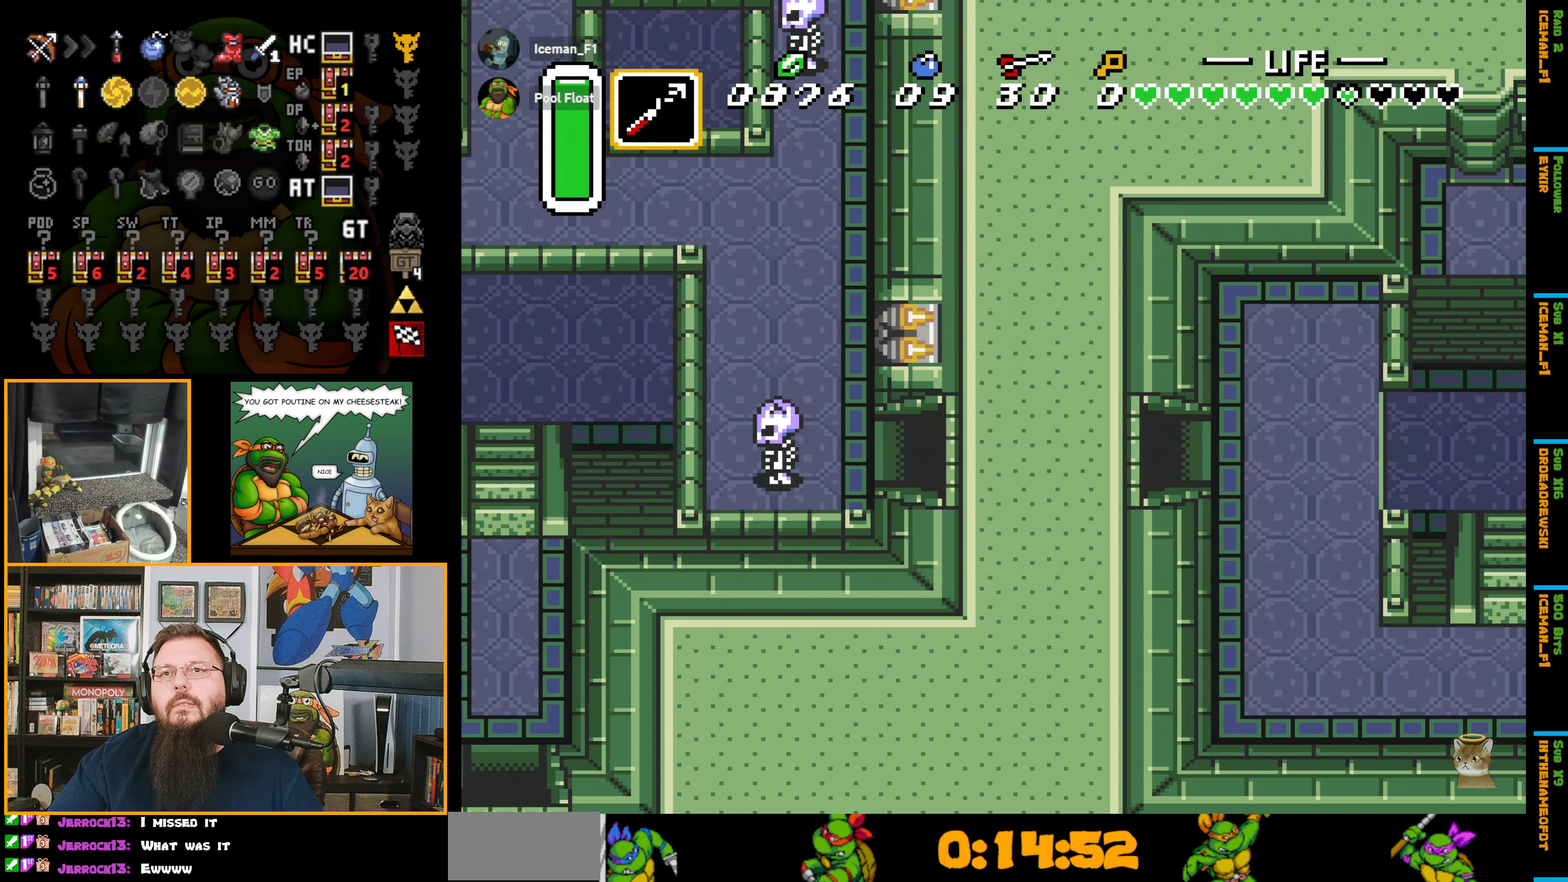
{"buttons": ["DPAD_LEFT"], "events": []}
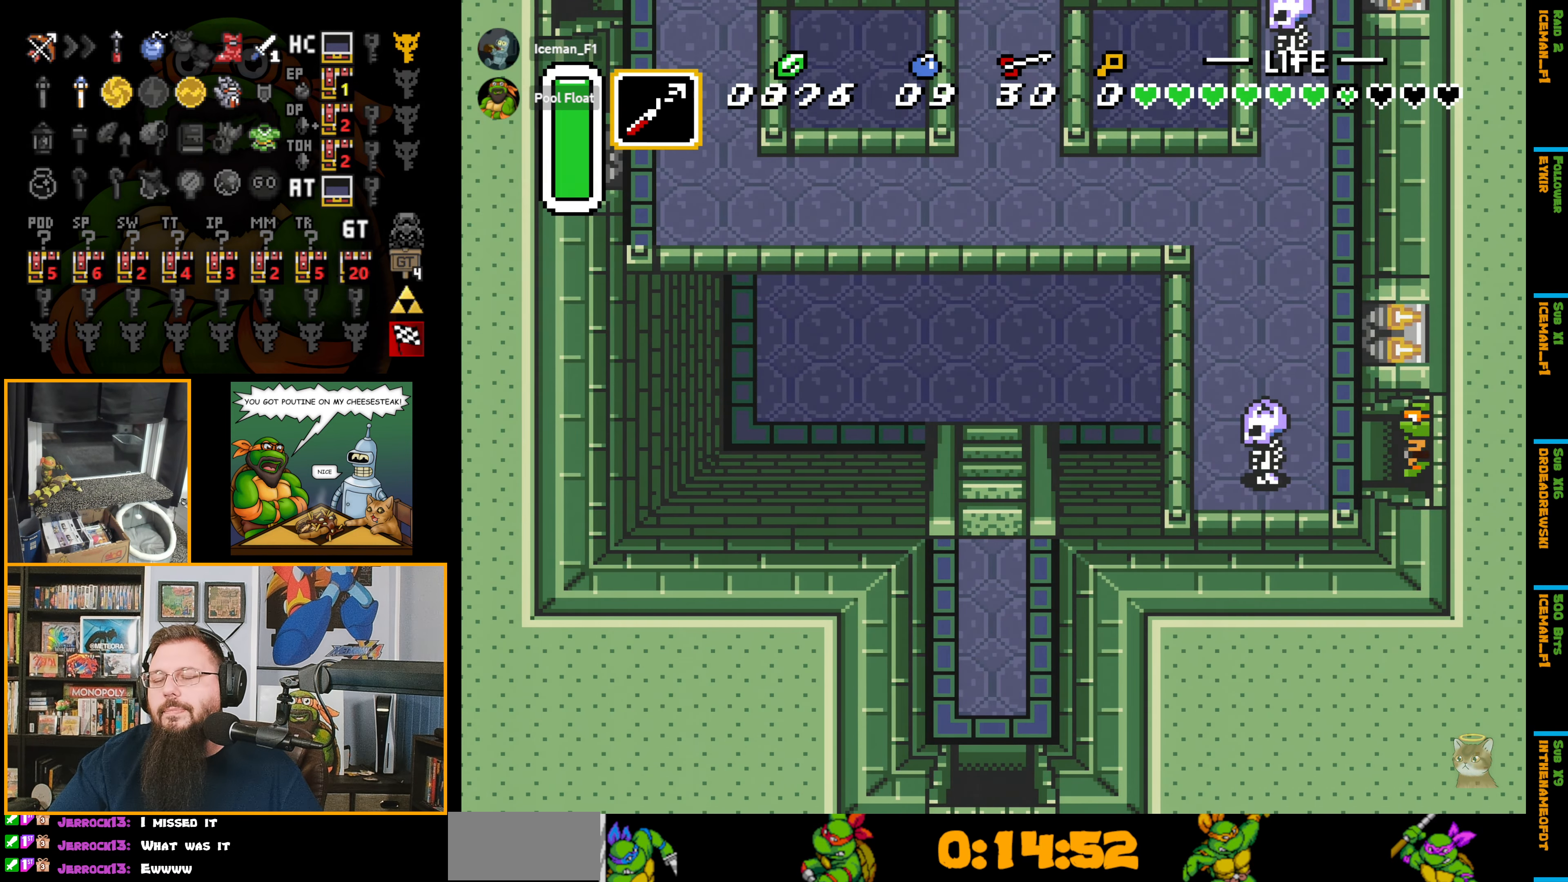
{"buttons": ["DPAD_LEFT"], "events": []}
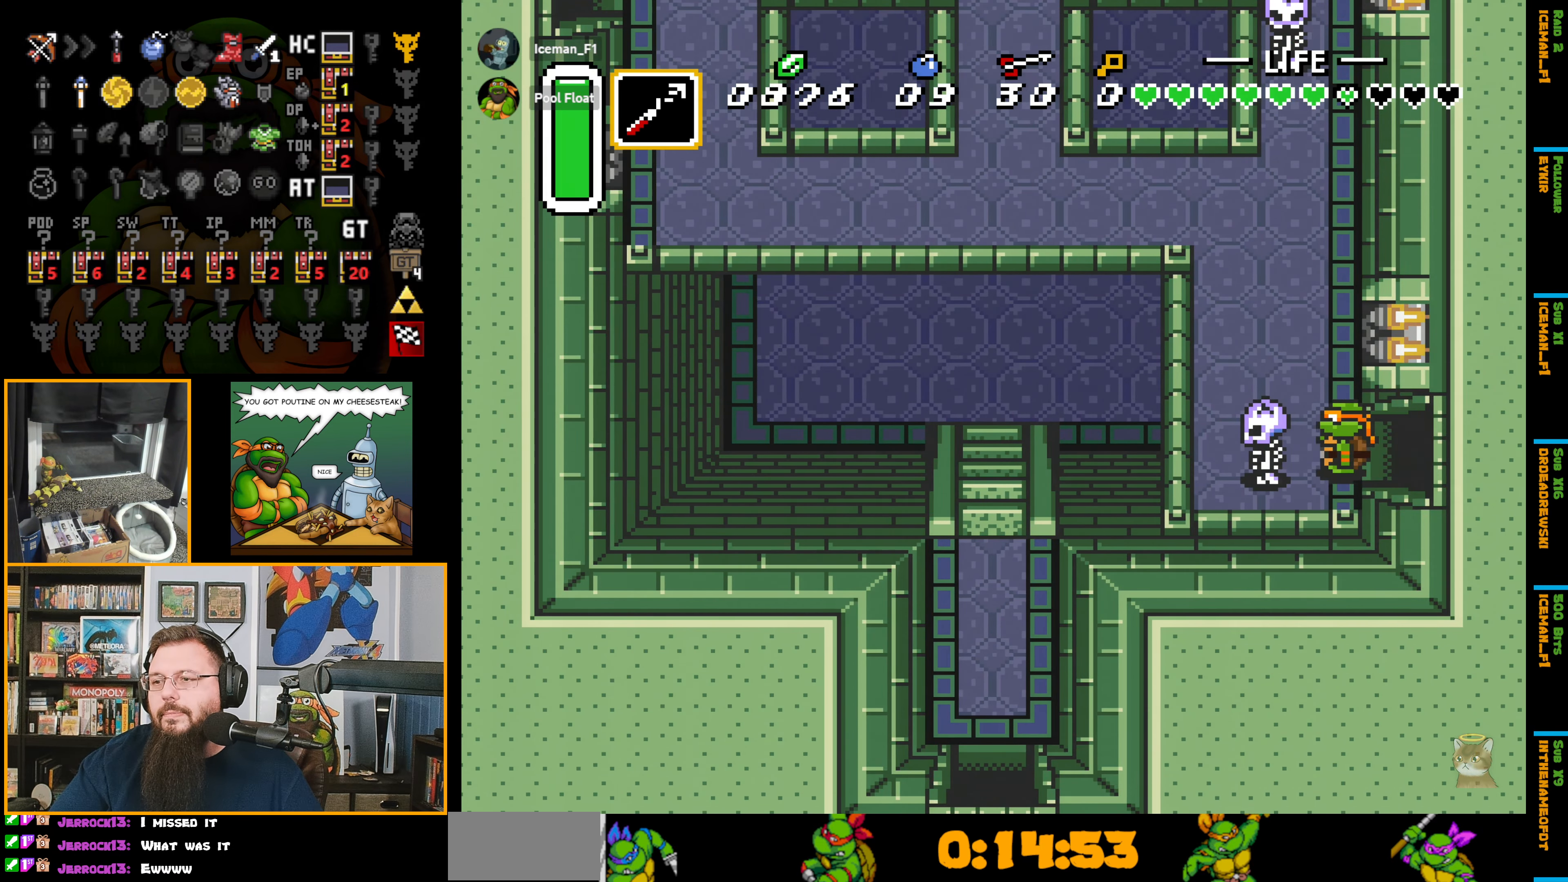
{"buttons": ["DPAD_UP"], "events": [[83, "DPAD_UP", "down"], [333, "DPAD_LEFT", "up"]]}
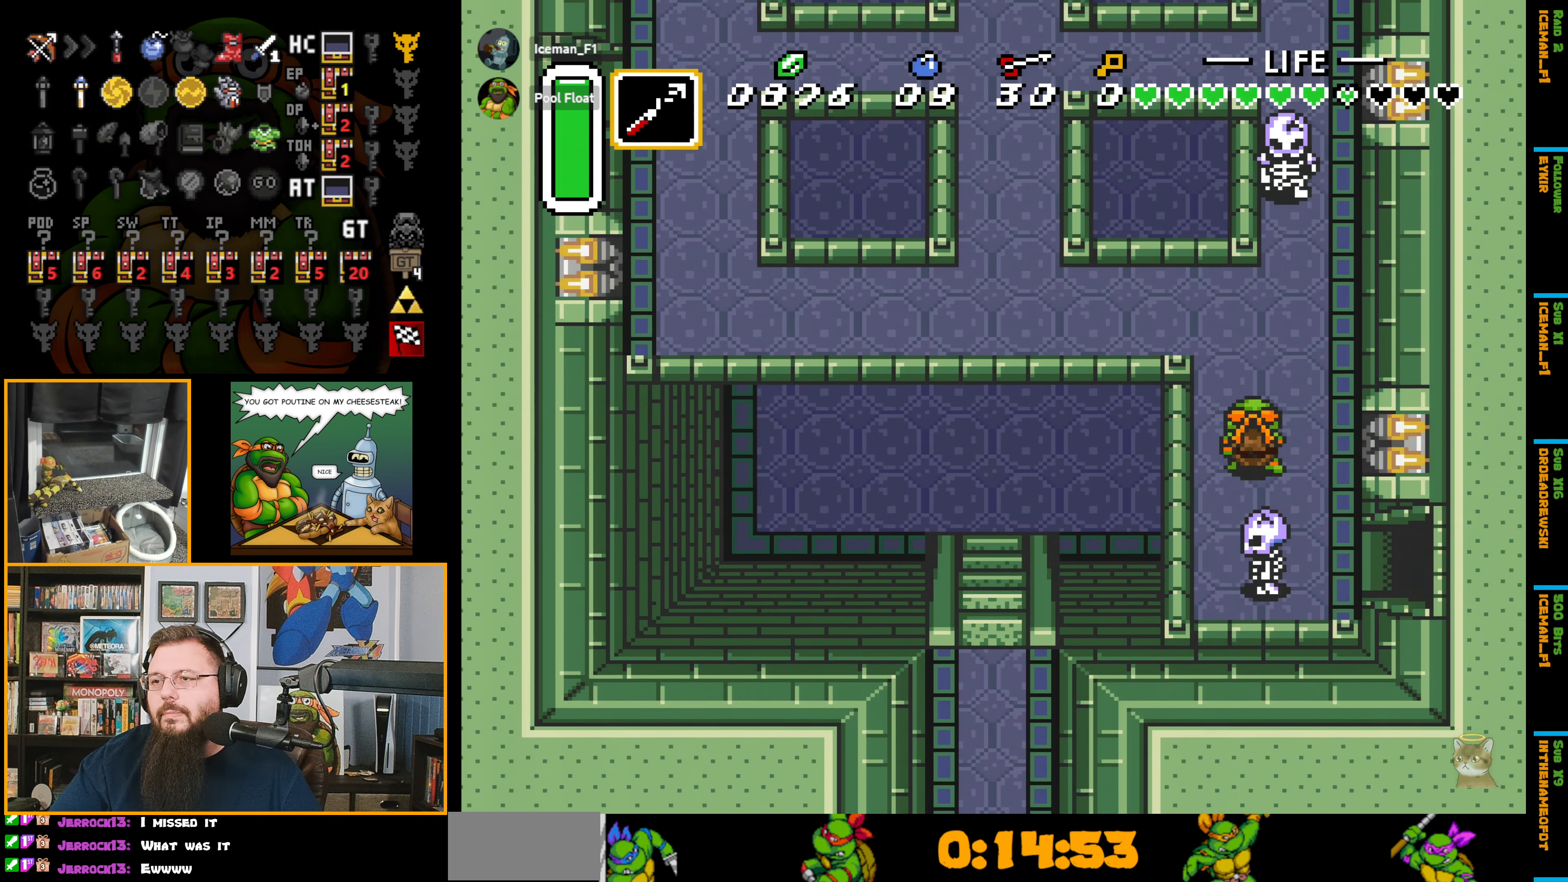
{"buttons": ["A", "DPAD_LEFT"], "events": [[316, "DPAD_LEFT", "down"], [400, "DPAD_UP", "up"], [416, "A", "down"]]}
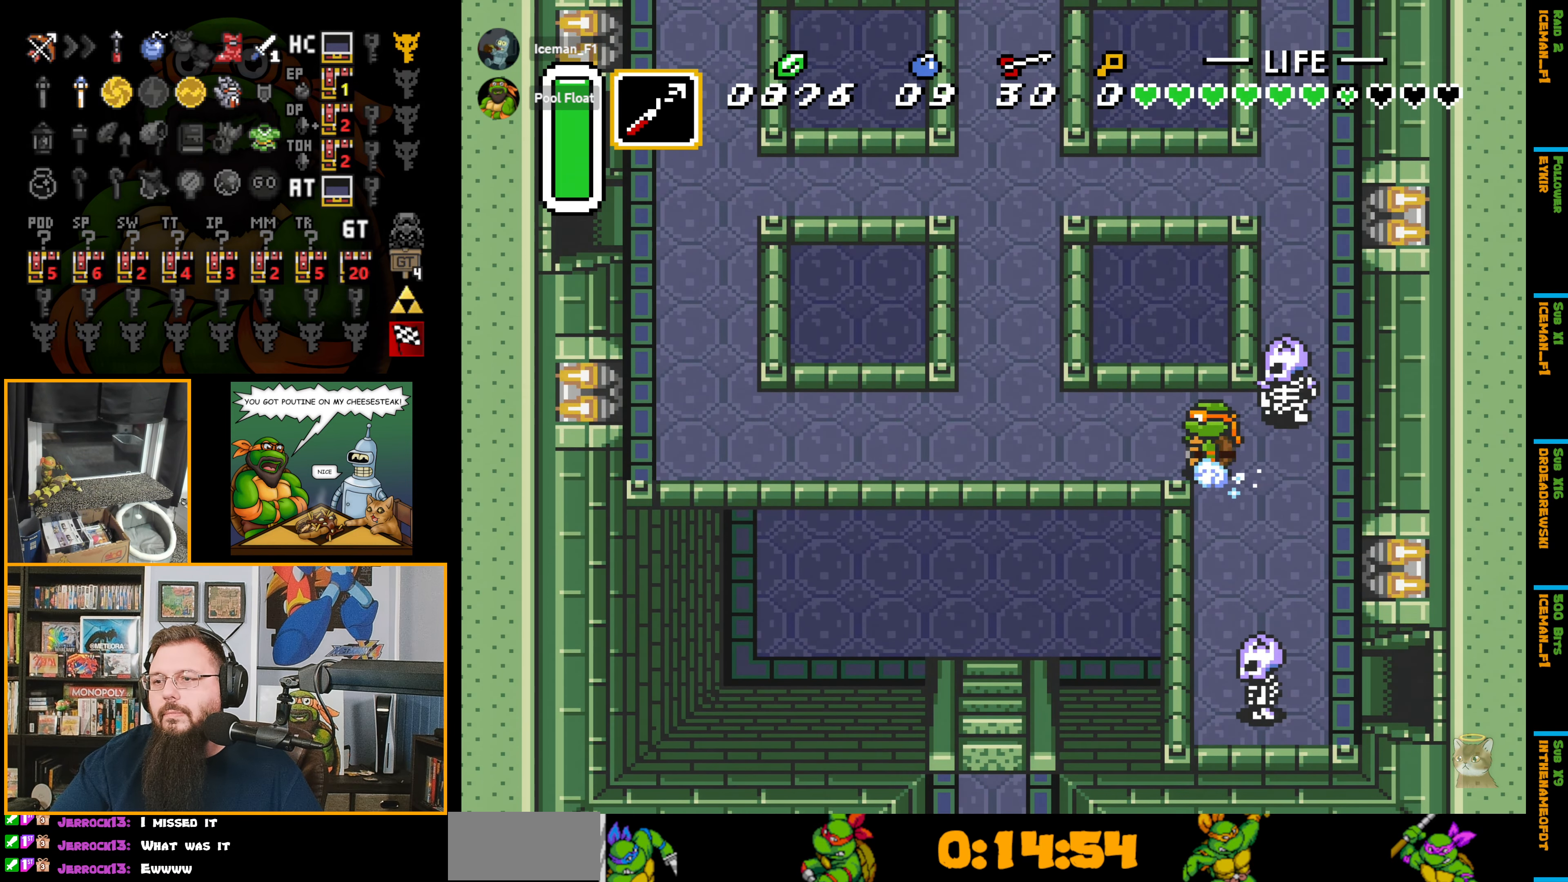
{"buttons": ["A"], "events": [[16, "DPAD_LEFT", "up"]]}
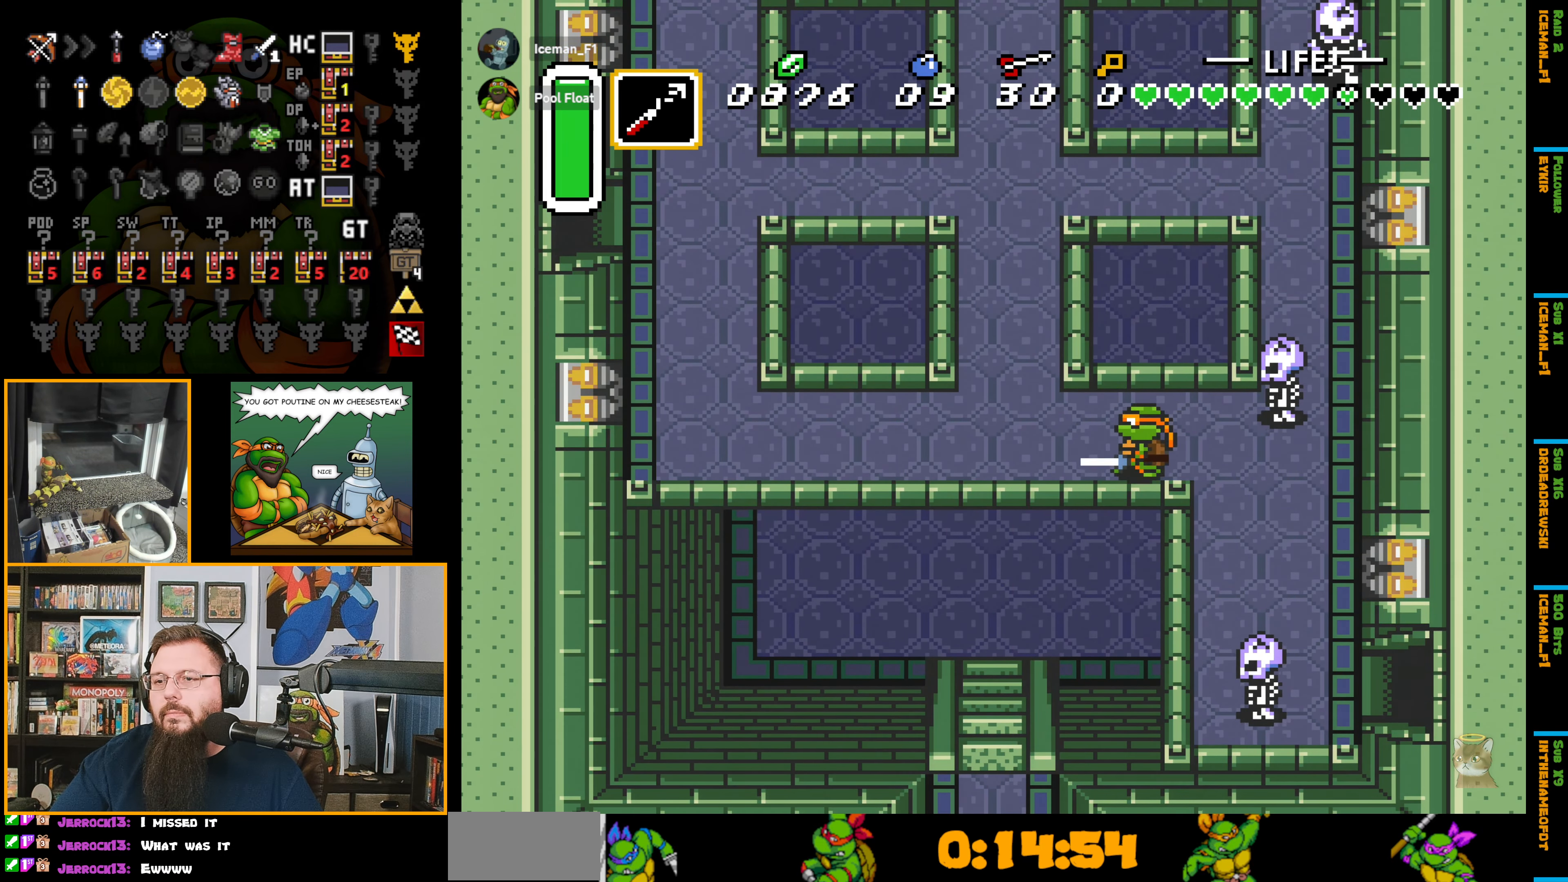
{"buttons": ["A", "DPAD_UP"], "events": [[450, "DPAD_UP", "down"]]}
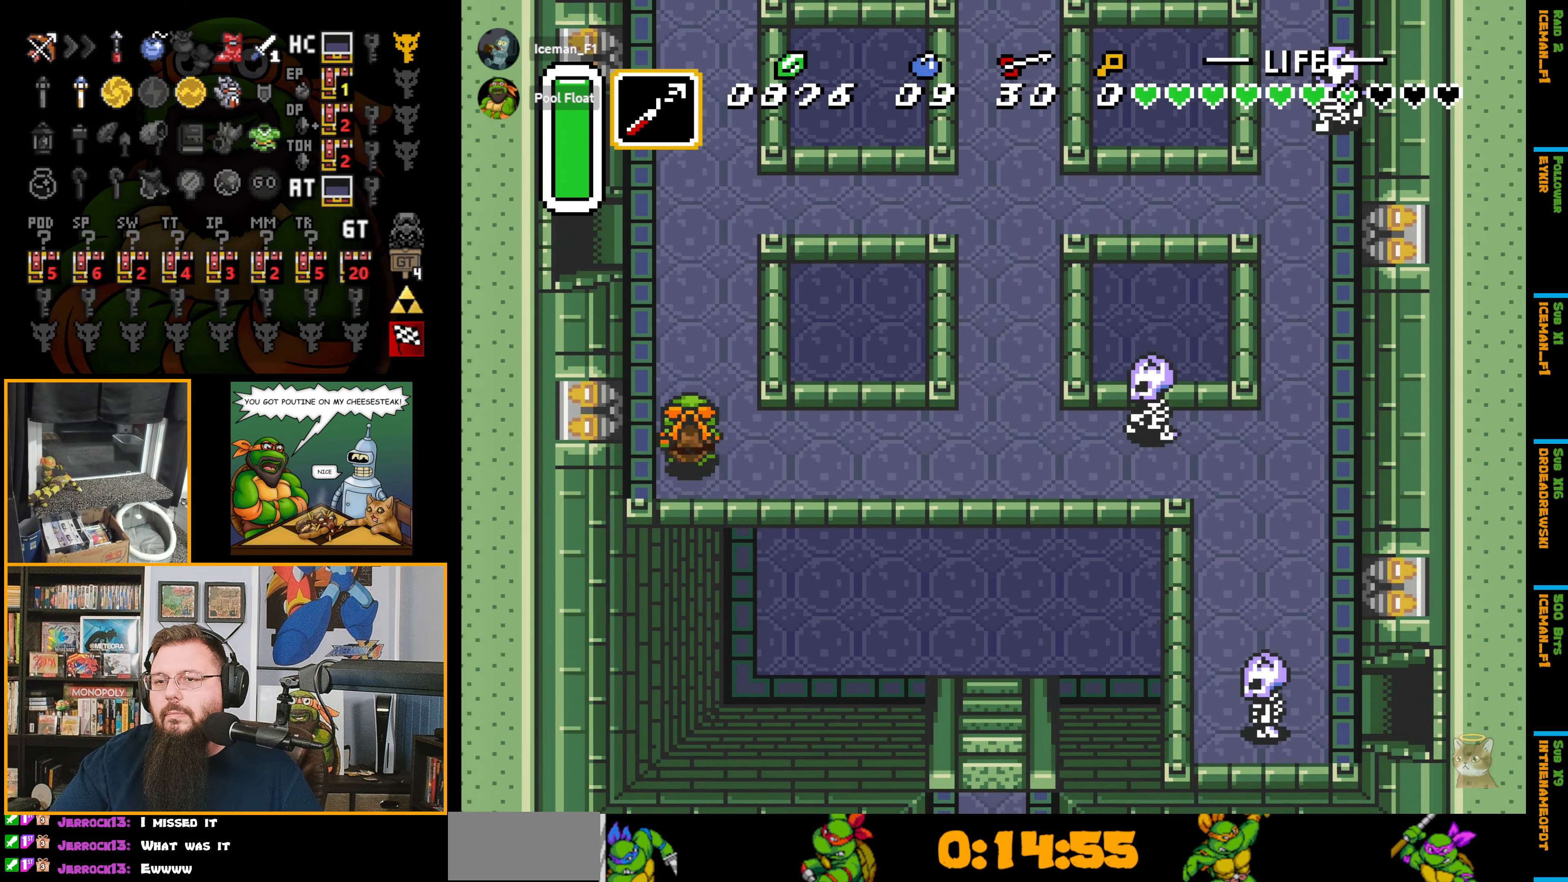
{"buttons": ["DPAD_UP"], "events": [[50, "A", "up"]]}
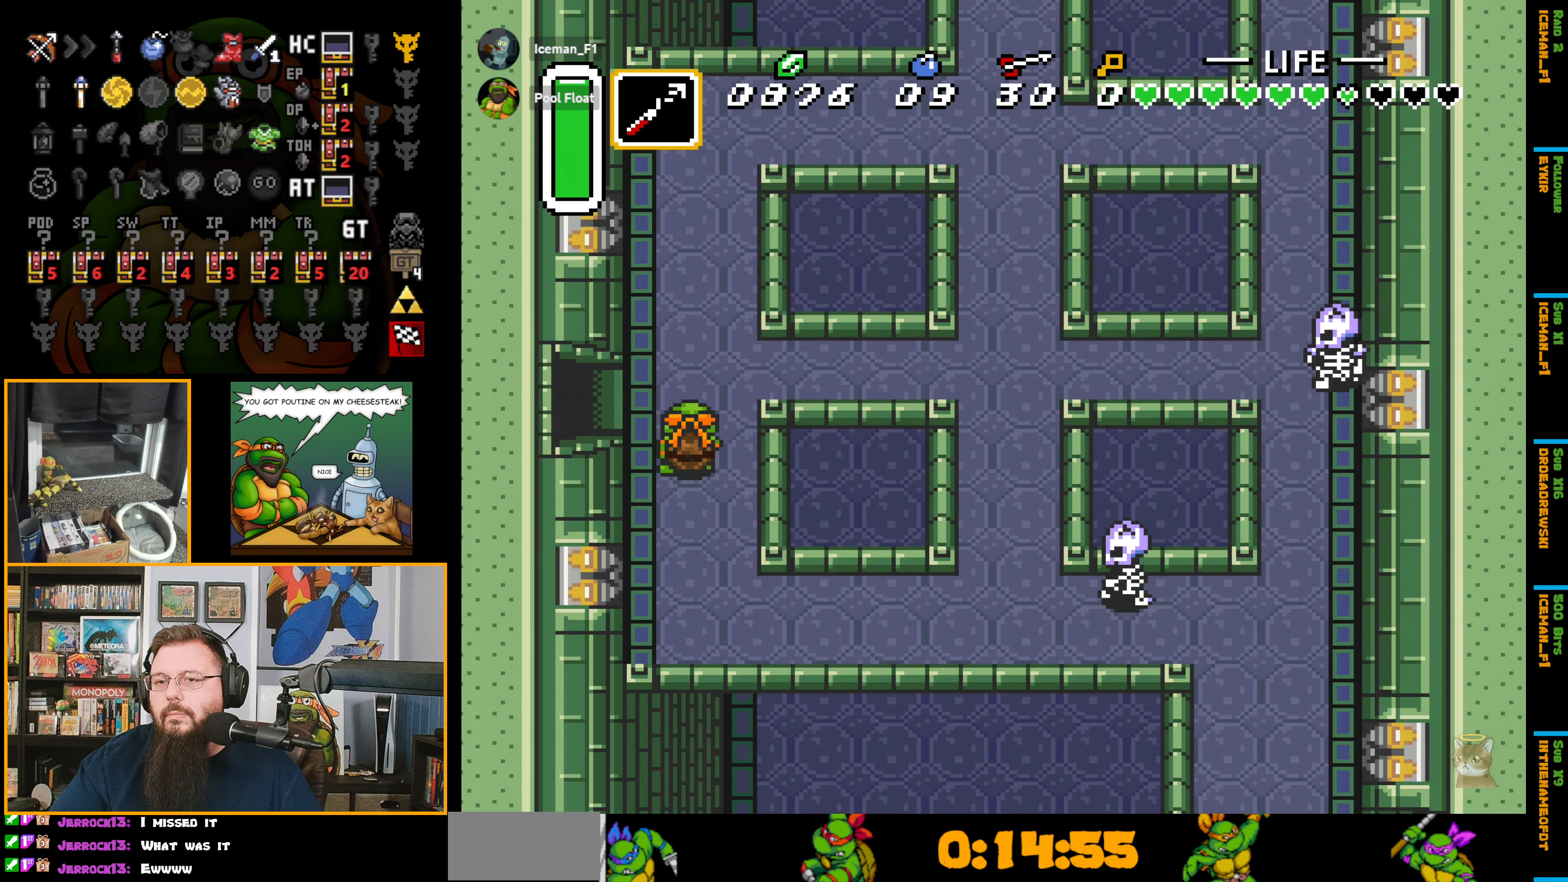
{"buttons": ["DPAD_LEFT"], "events": [[100, "DPAD_LEFT", "down"], [200, "DPAD_UP", "up"]]}
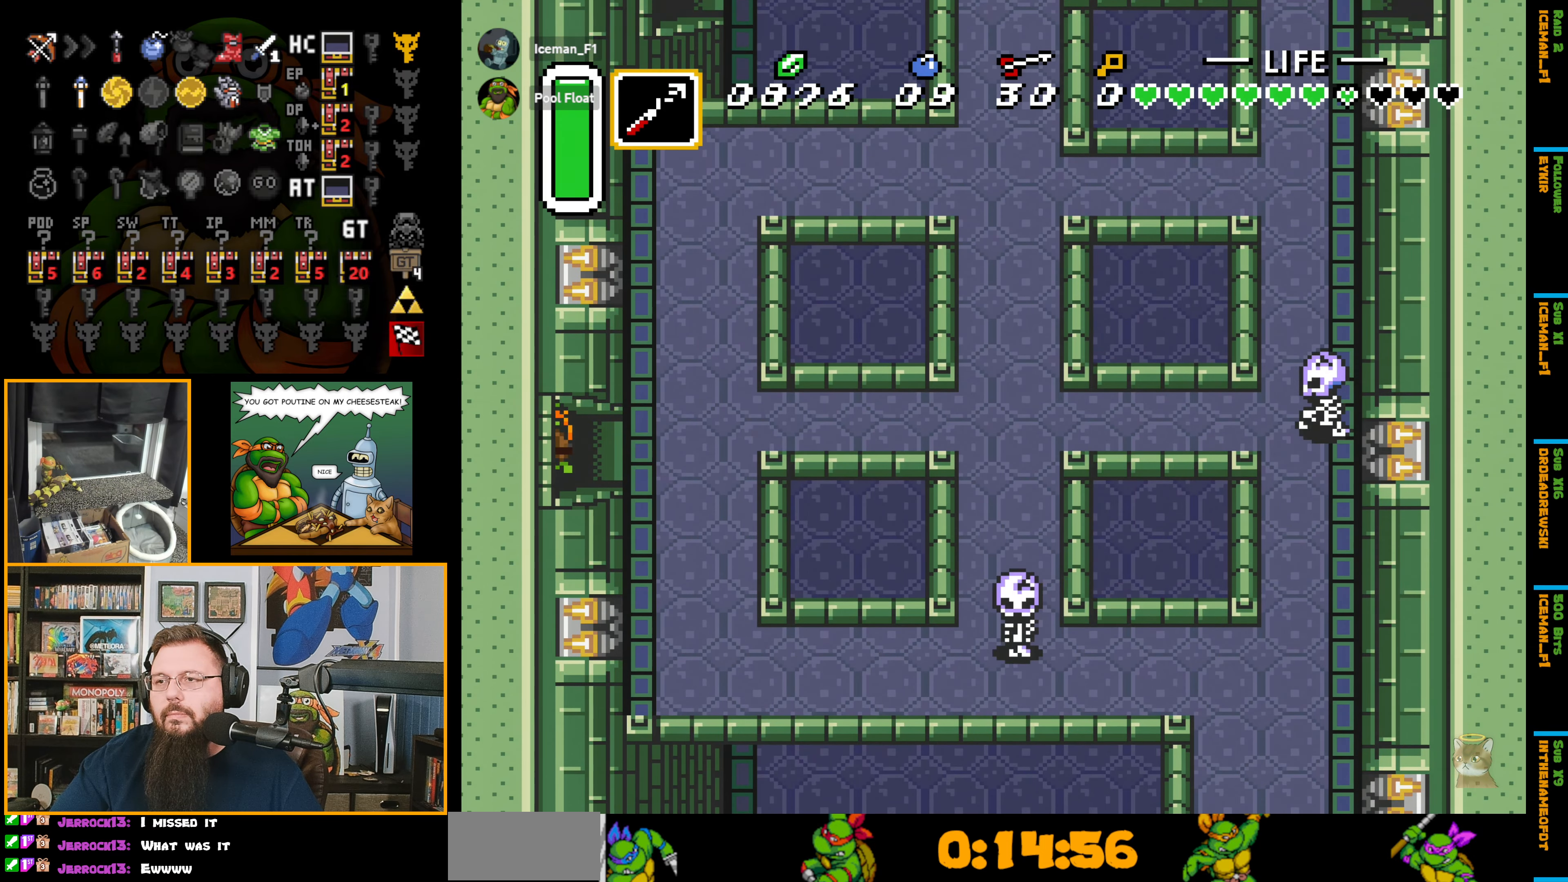
{"buttons": ["DPAD_LEFT"], "events": [[350, "DPAD_LEFT", "up"], [367, "DPAD_LEFT", "down"]]}
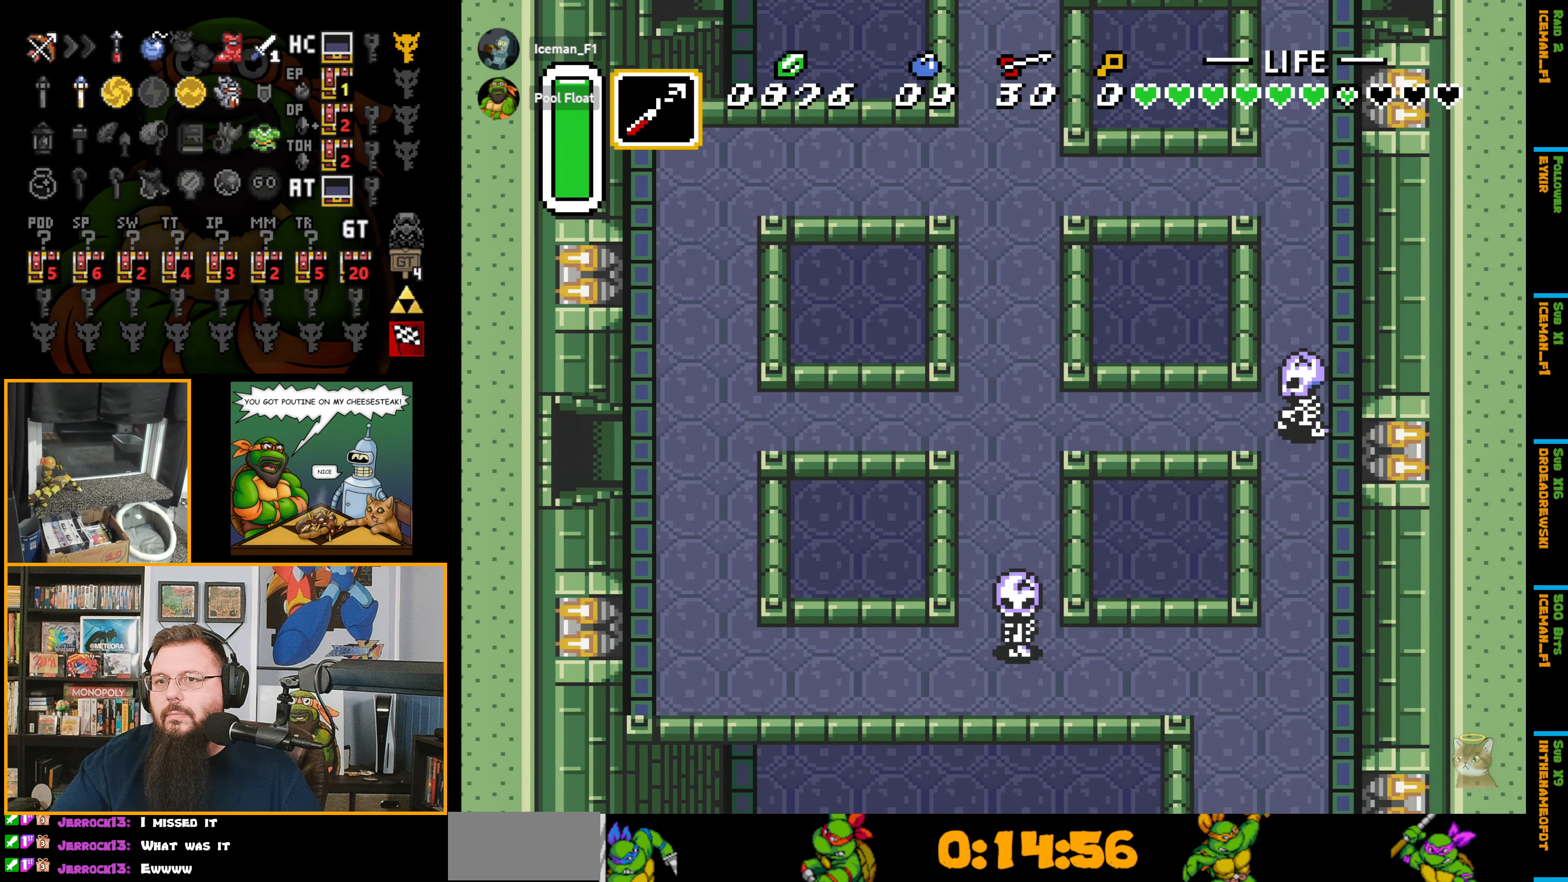
{"buttons": ["DPAD_LEFT"], "events": []}
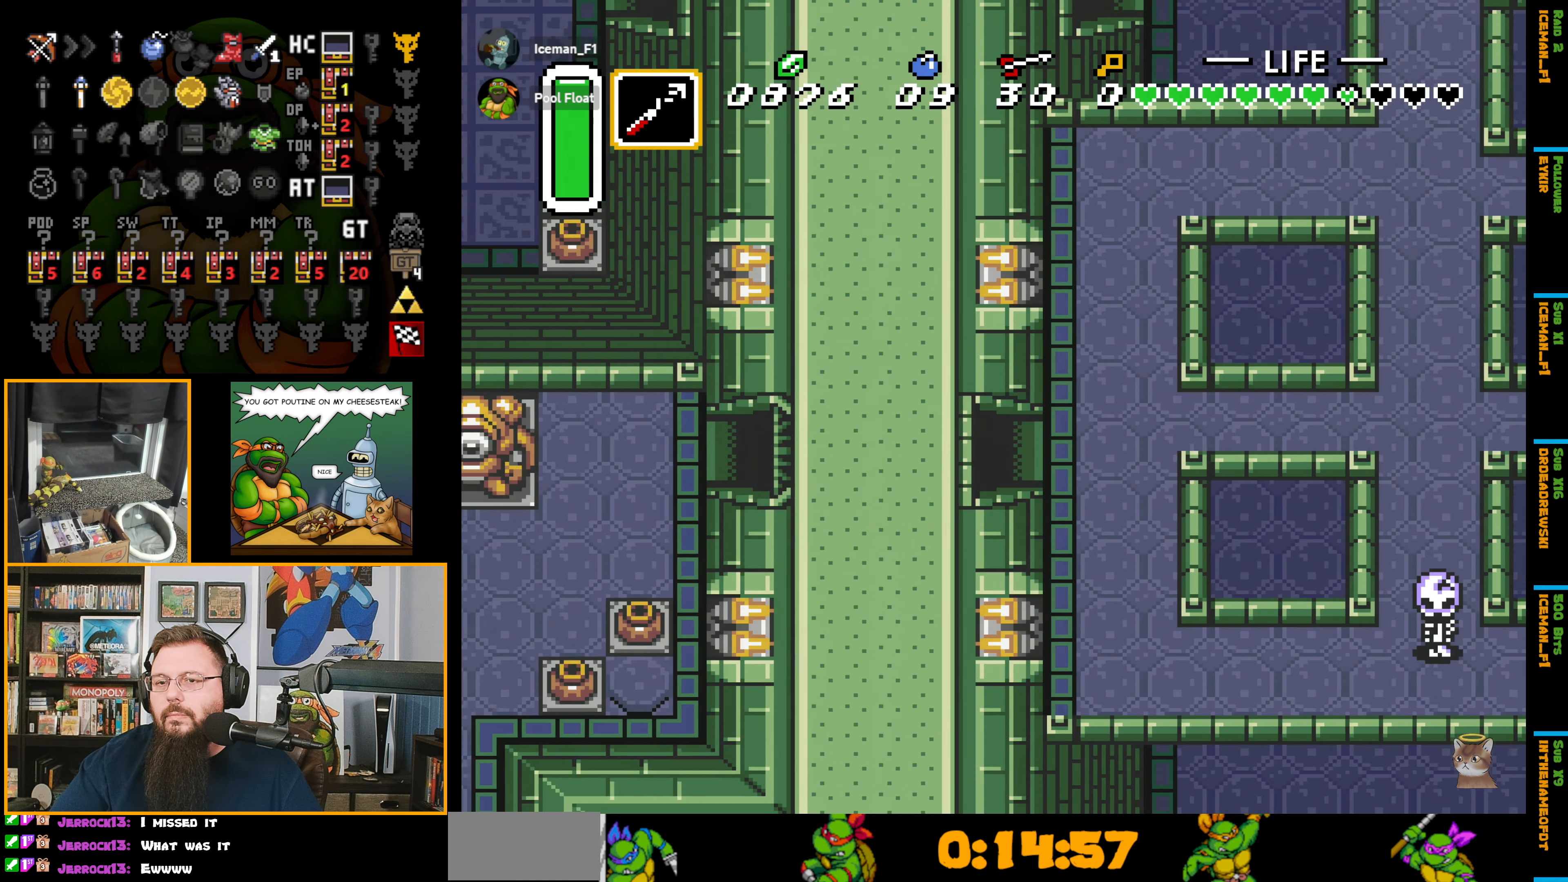
{"buttons": ["DPAD_DOWN", "DPAD_LEFT"], "events": [[483, "DPAD_DOWN", "down"]]}
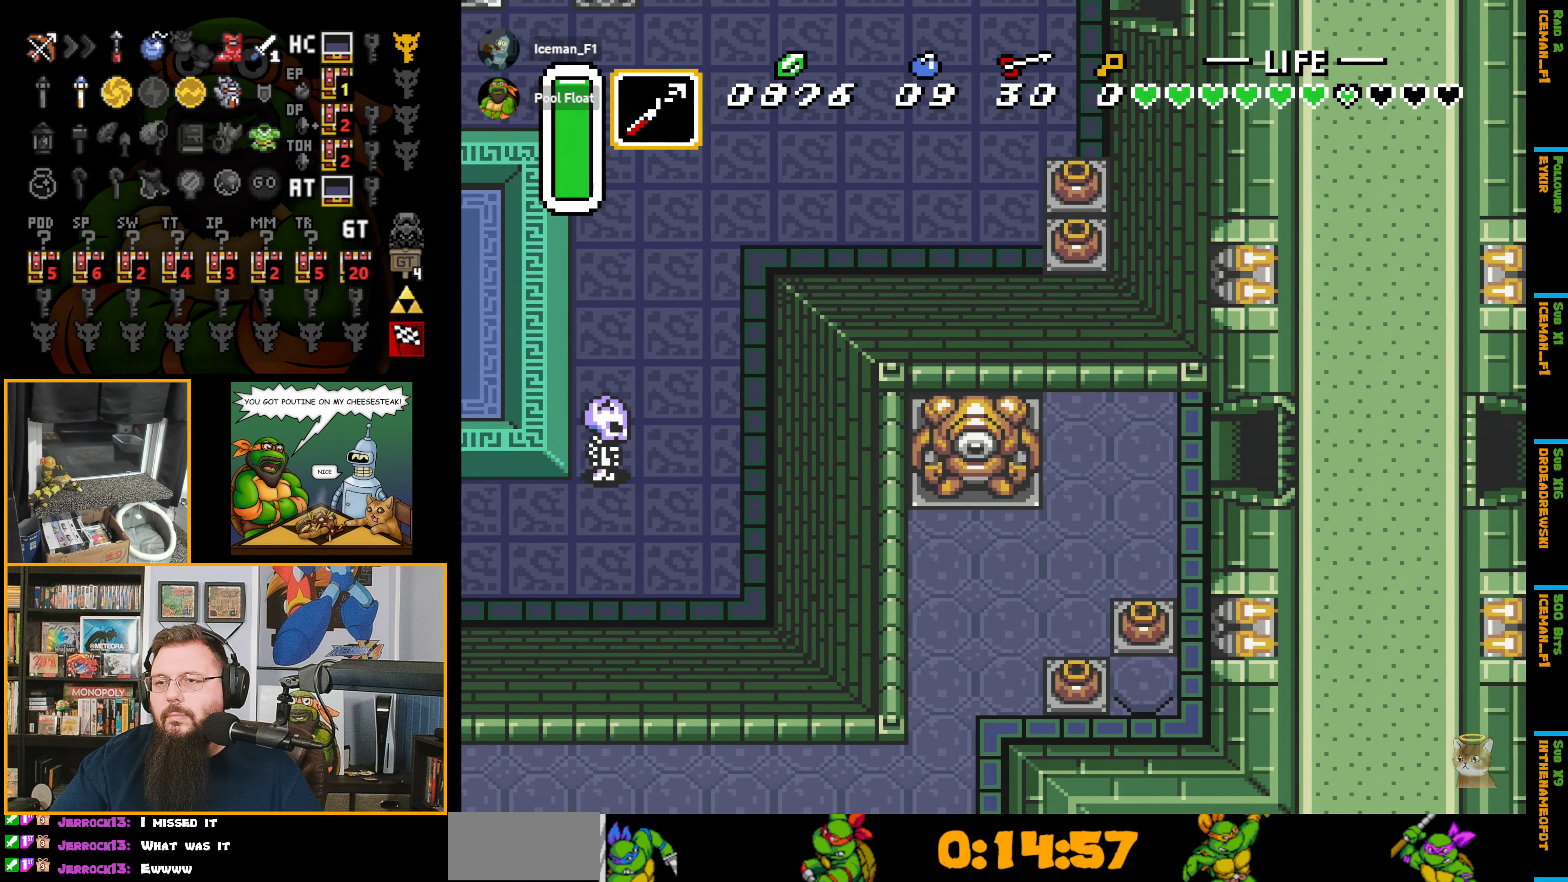
{"buttons": ["DPAD_DOWN", "DPAD_LEFT"], "events": []}